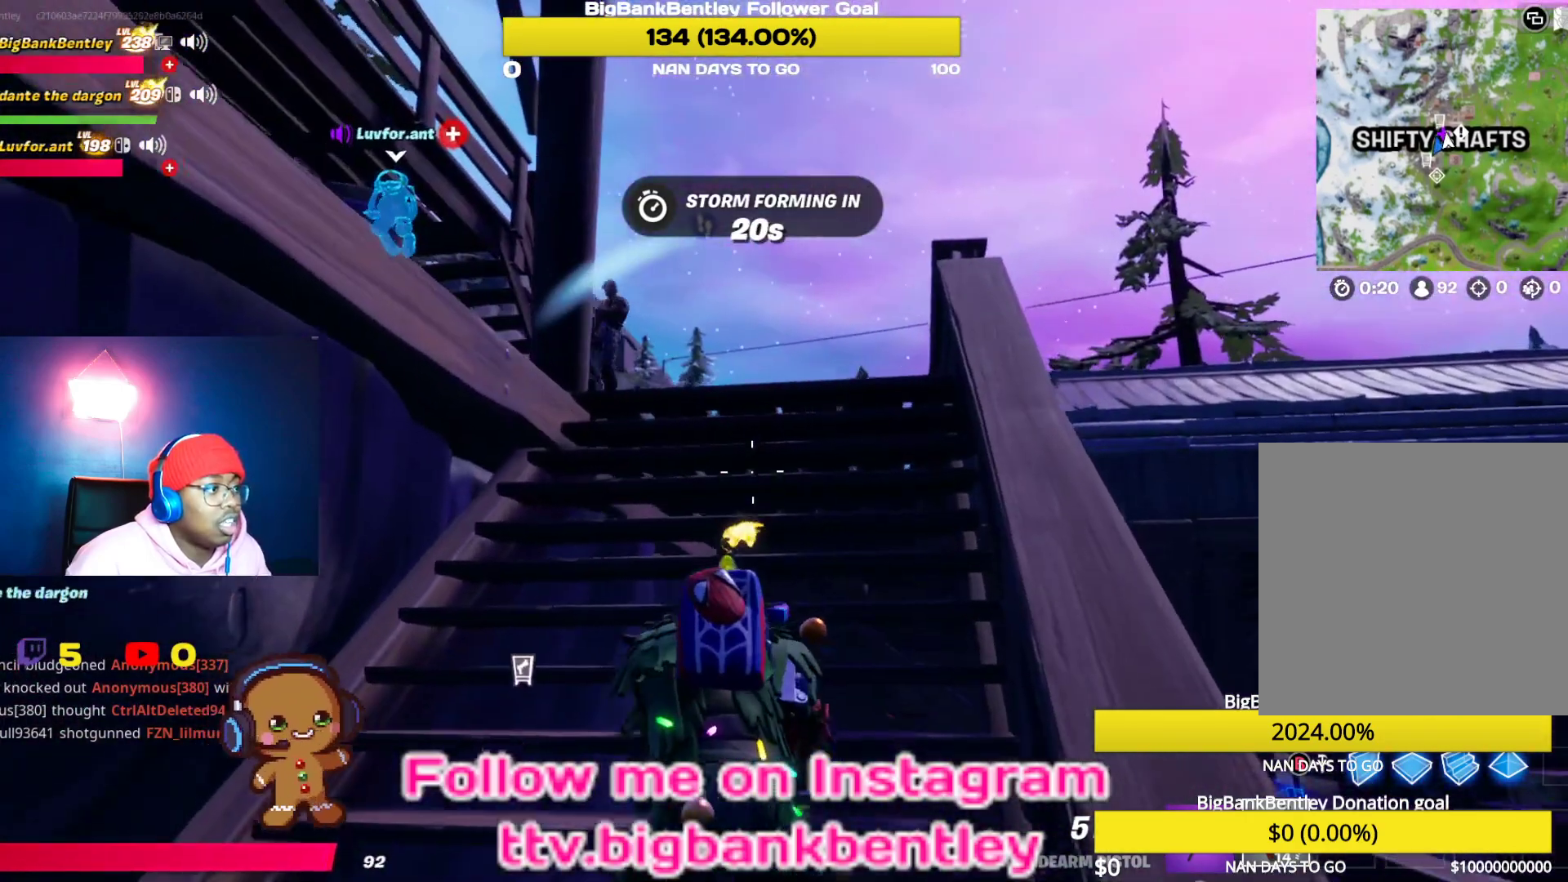
Gameplay with a controller (Xbox layout); each line is a JSON object with the inputs held at the frame after it. "events" lists button and stick changes between this image and that frame as [ms after this image, input, new state], when the widget could be followed in between.
{"buttons": [], "left_stick": "center", "right_stick": "center", "events": [[67, "left_stick", "center"]]}
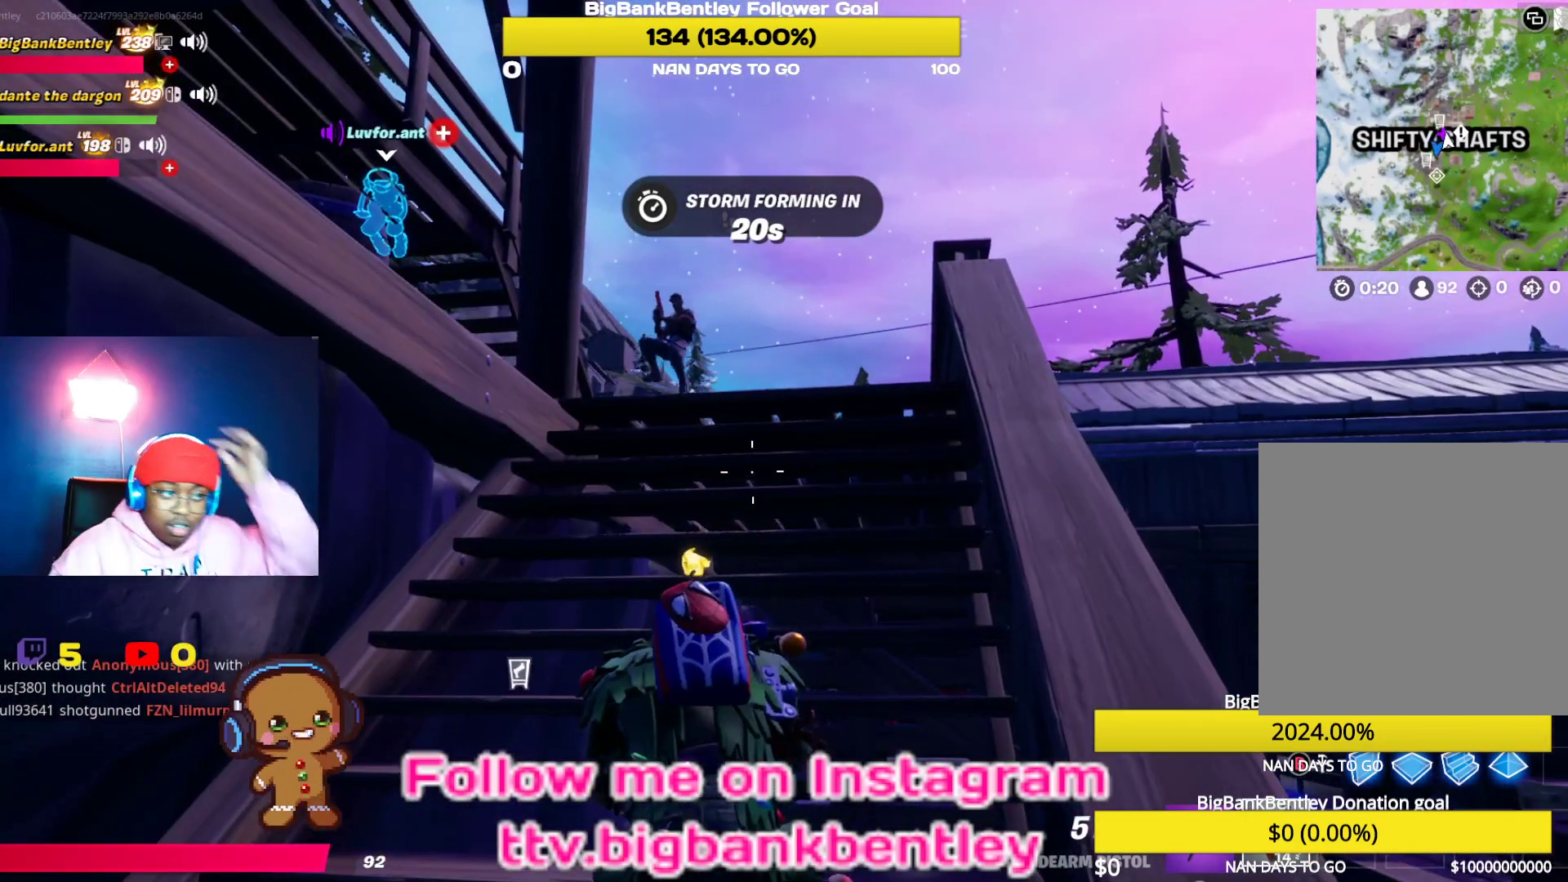
{"buttons": [], "left_stick": "center", "right_stick": "center", "events": []}
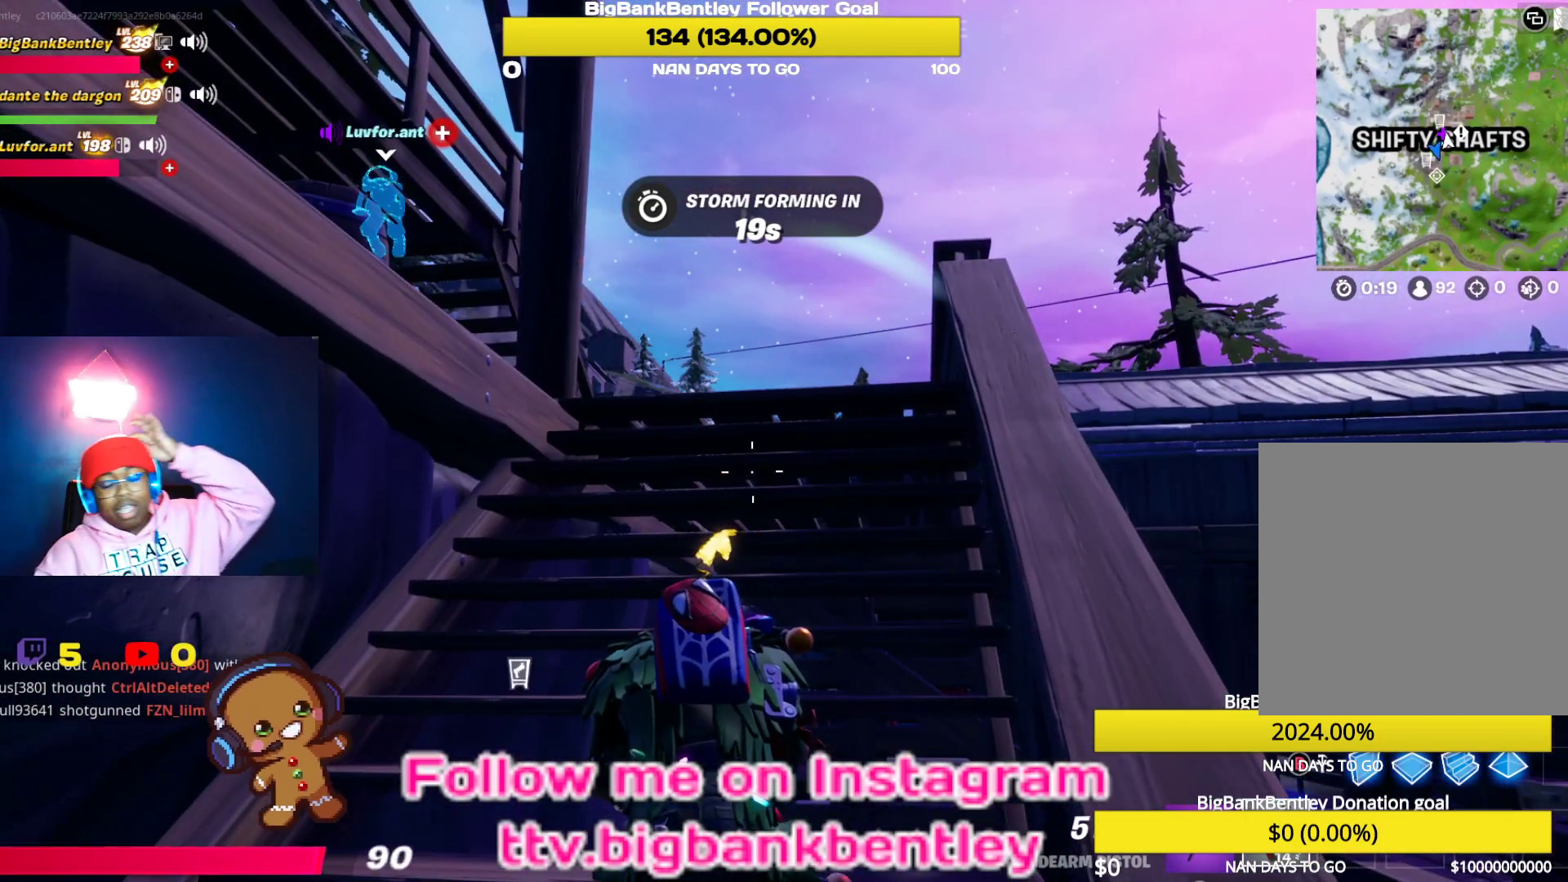
{"buttons": [], "left_stick": "center", "right_stick": "center", "events": []}
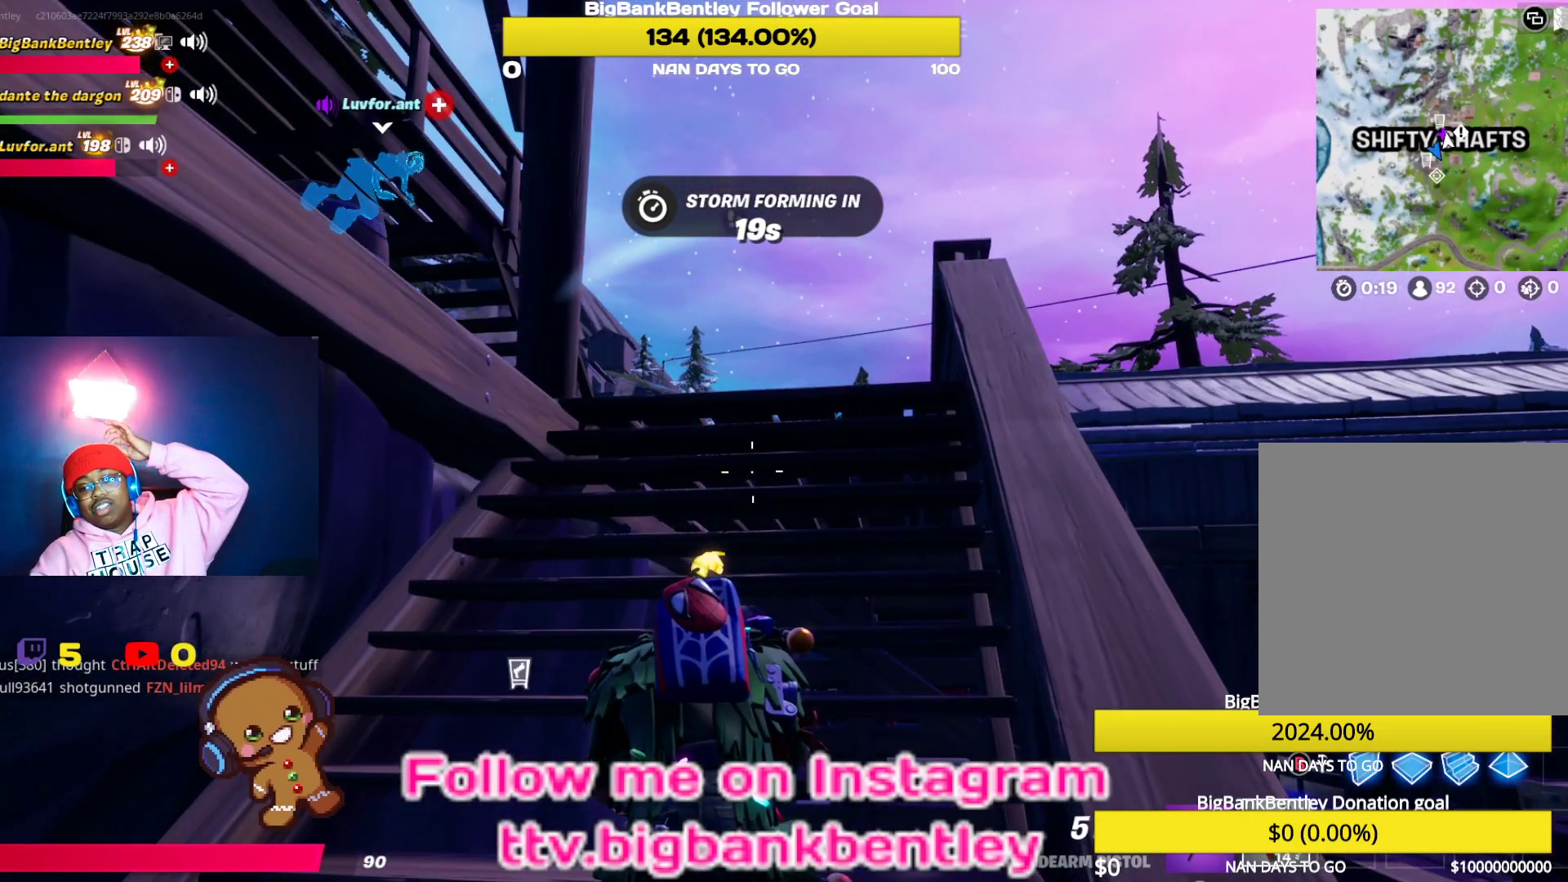
{"buttons": [], "left_stick": "center", "right_stick": "center", "events": []}
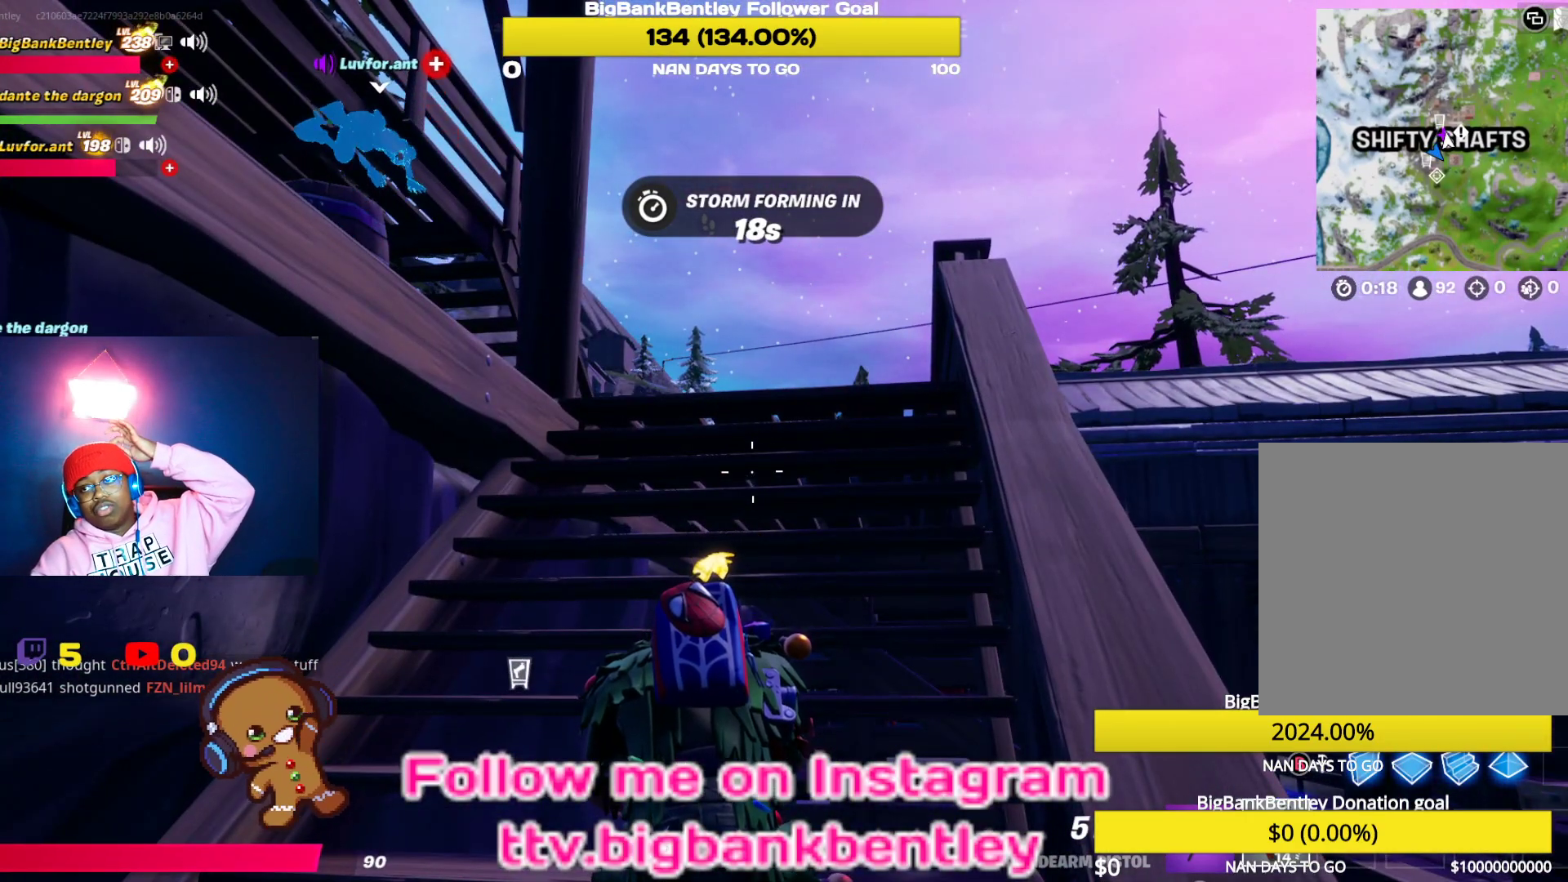
{"buttons": [], "left_stick": "center", "right_stick": "center", "events": []}
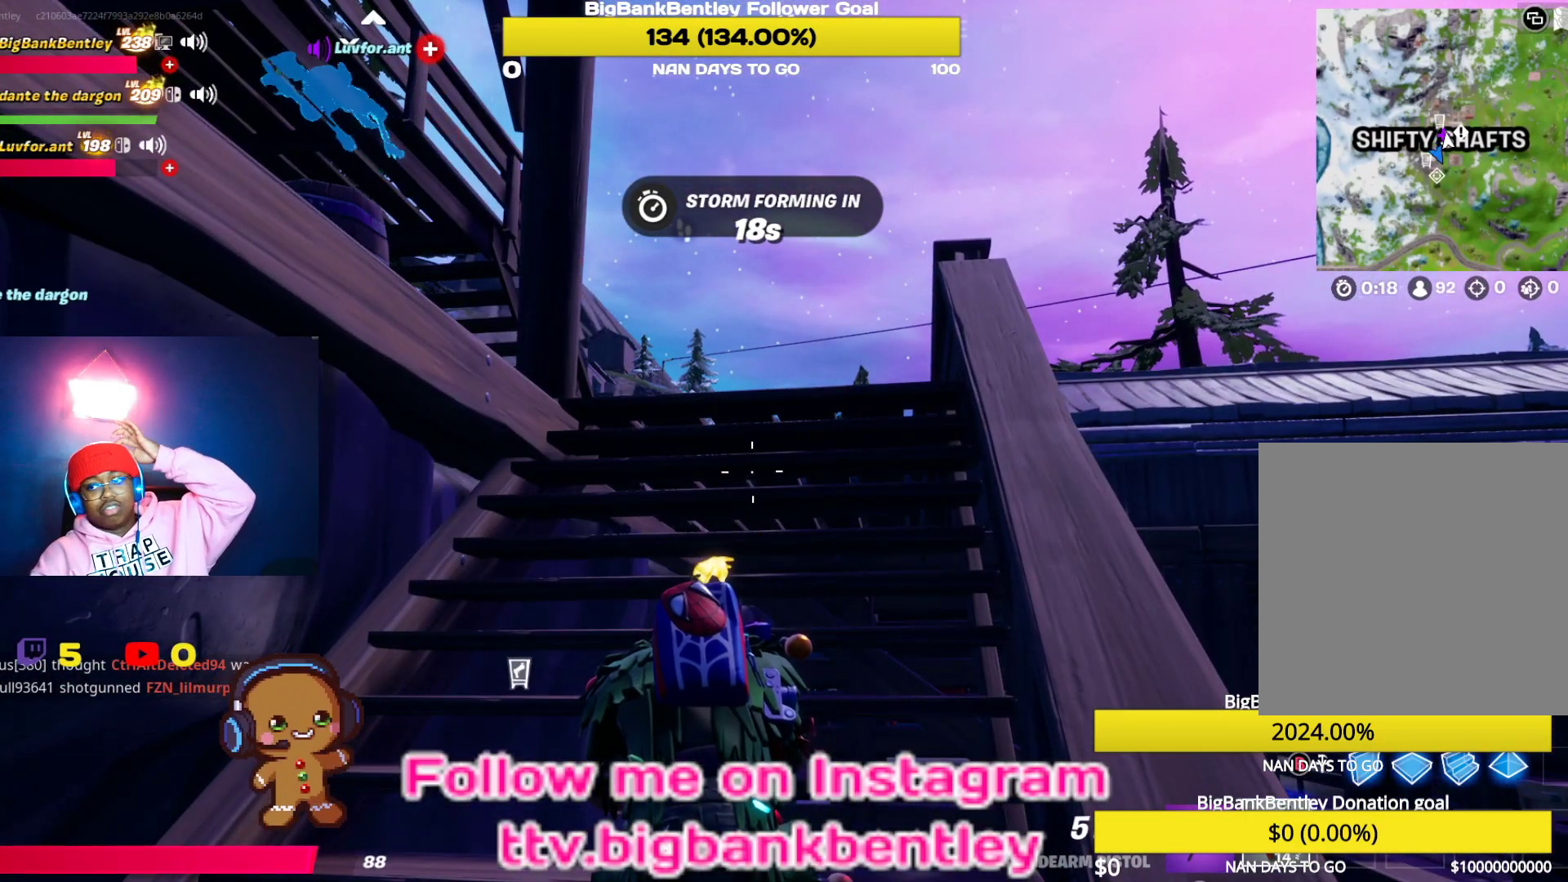
{"buttons": [], "left_stick": "center", "right_stick": "center", "events": []}
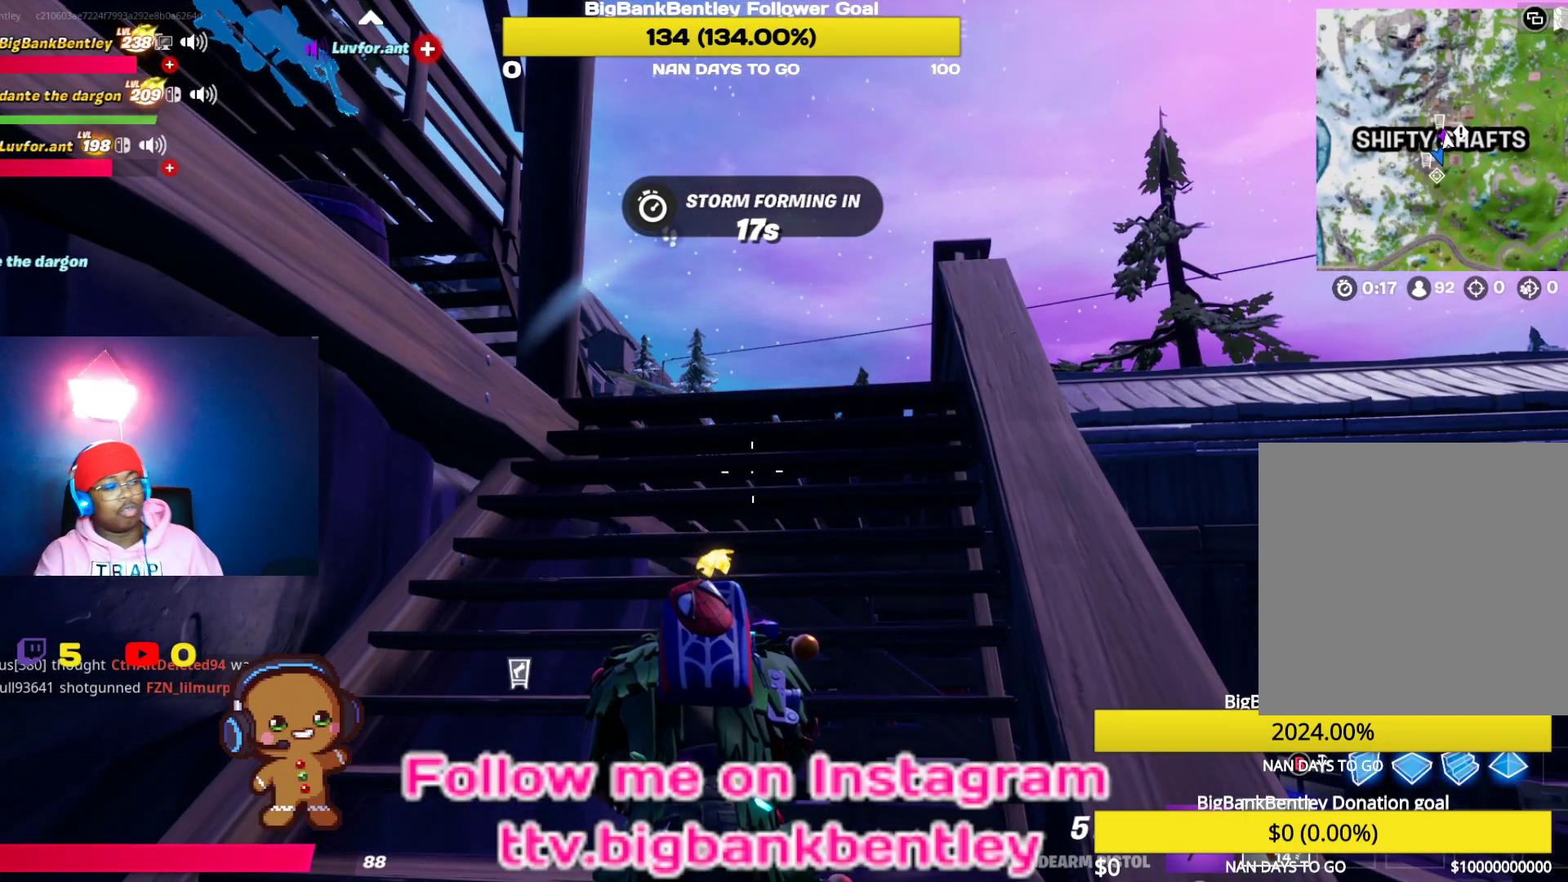
{"buttons": [], "left_stick": "right", "right_stick": "right", "events": [[217, "left_stick", "right"], [467, "right_stick", "right"]]}
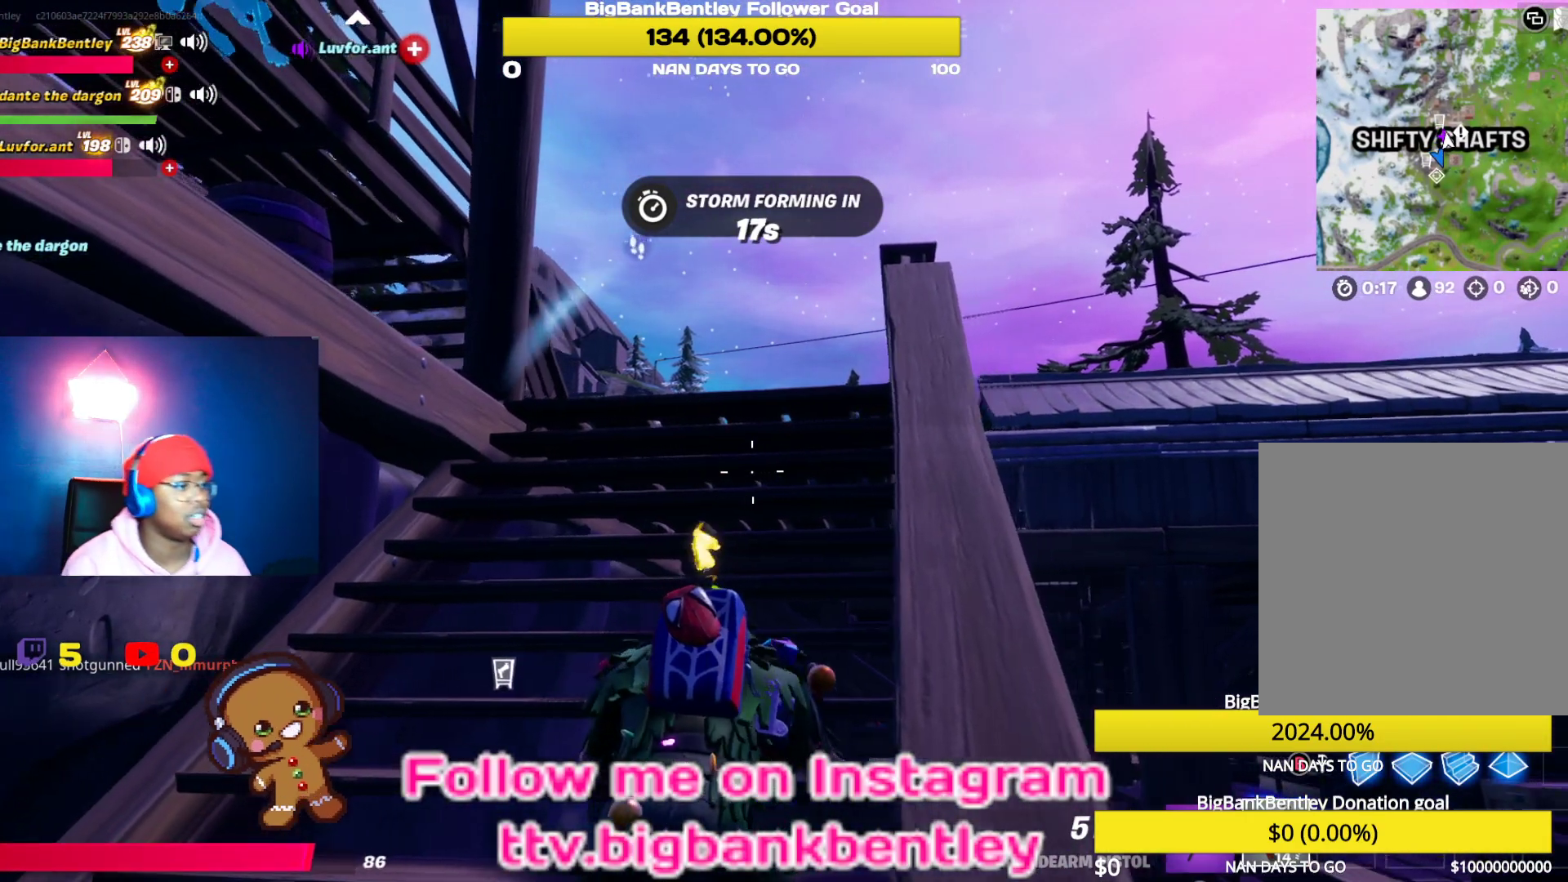
{"buttons": [], "left_stick": "down-right", "right_stick": "down-right", "events": [[150, "left_stick", "down-right"], [350, "right_stick", "down-right"]]}
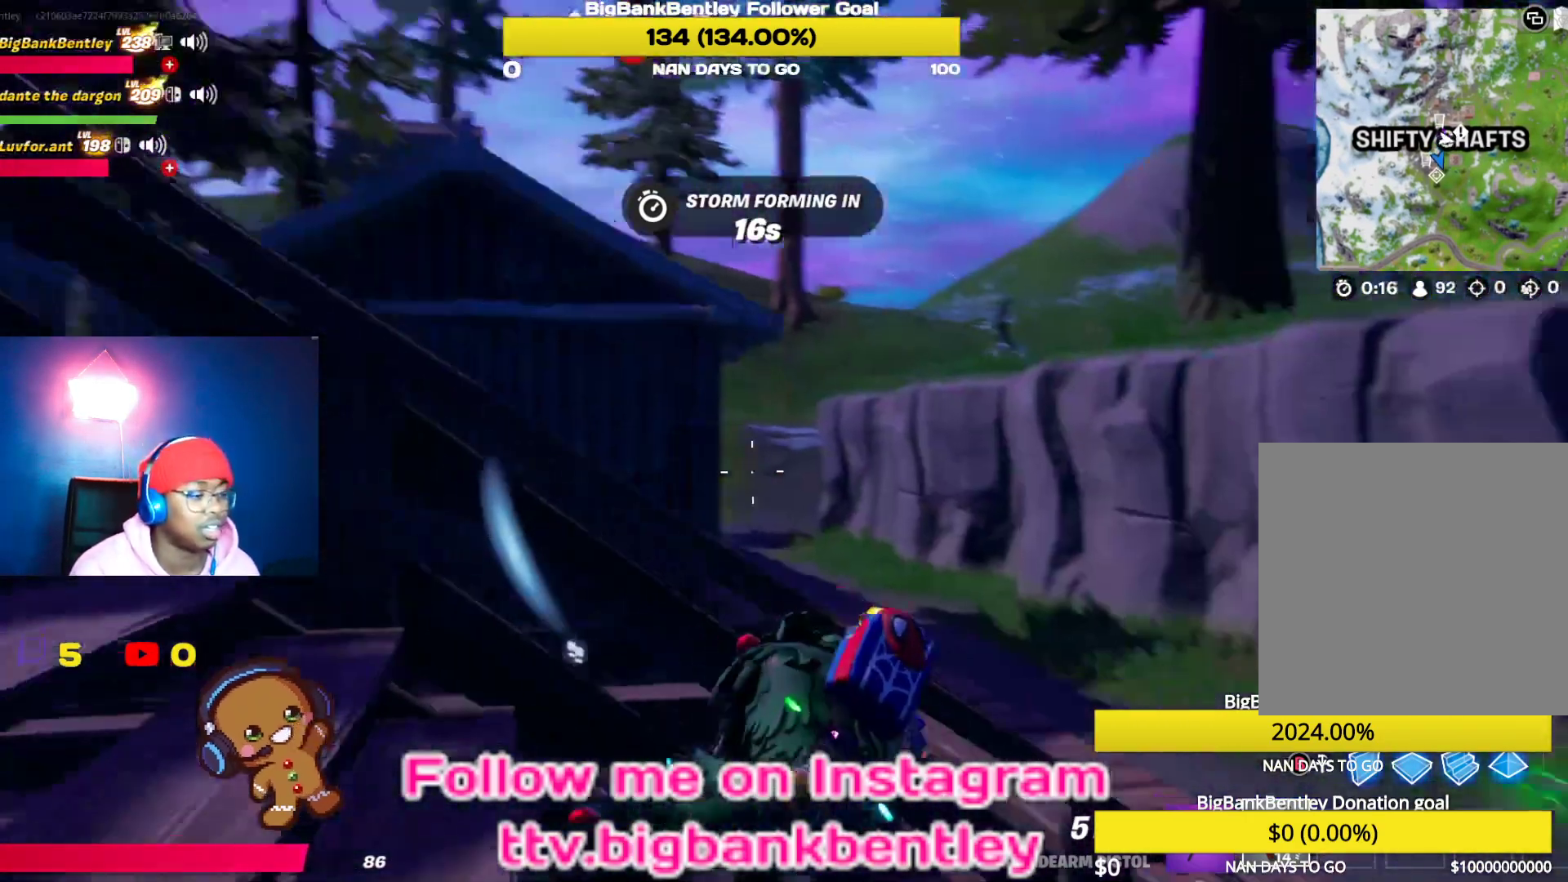
{"buttons": [], "left_stick": "up-right", "right_stick": "center", "events": [[33, "left_stick", "up-right"], [300, "L3", "down"], [333, "right_stick", "center"], [417, "L3", "up"]]}
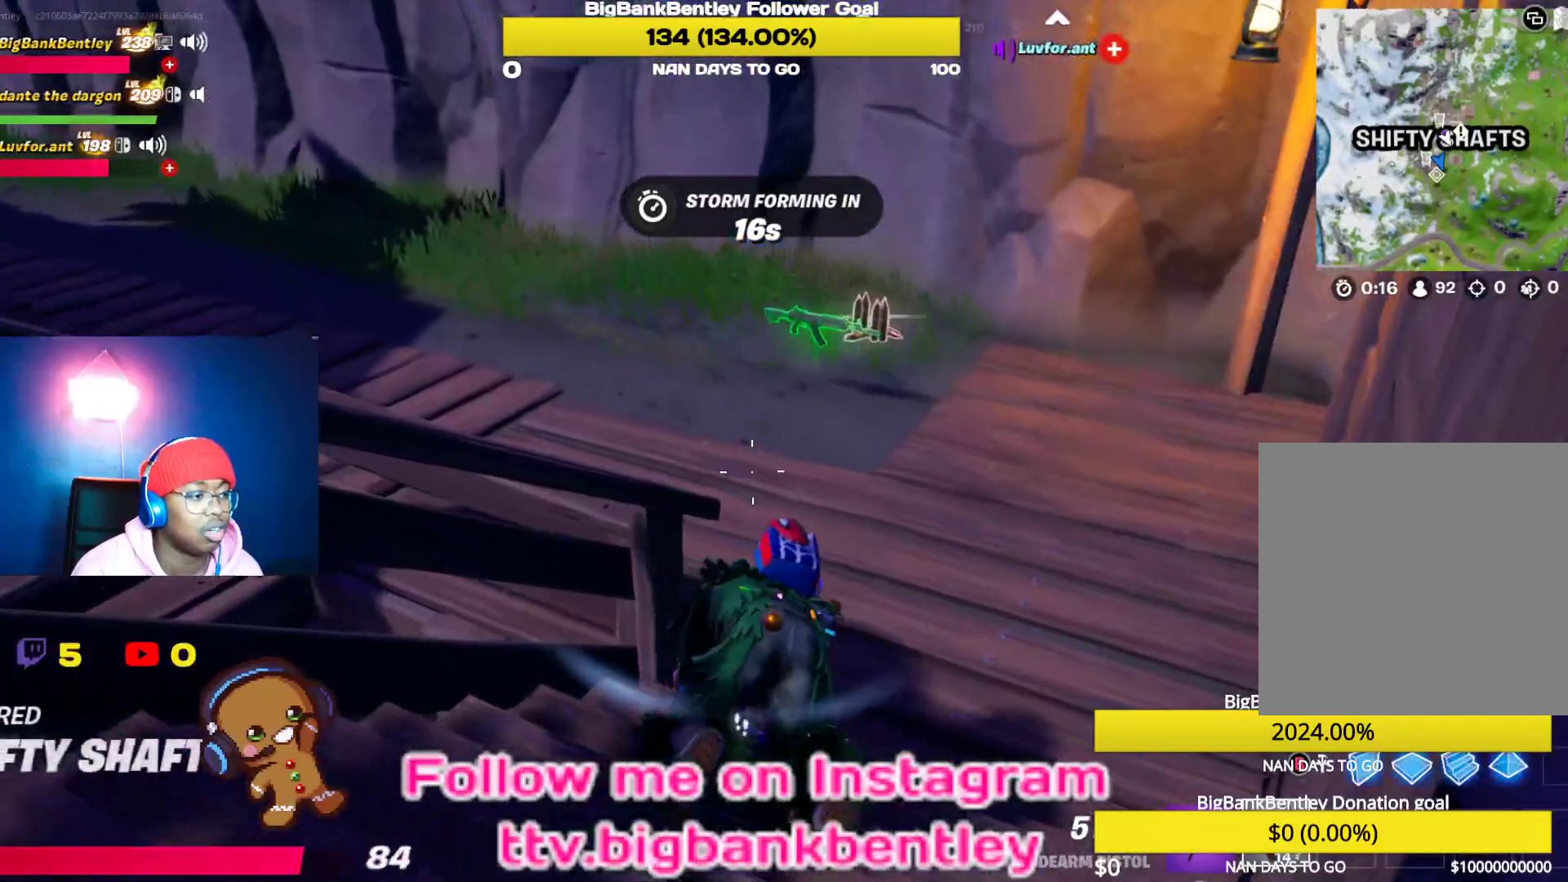
{"buttons": [], "left_stick": "up-right", "right_stick": "center", "events": [[17, "L3", "down"], [150, "L3", "up"], [167, "right_stick", "up-left"], [417, "right_stick", "center"]]}
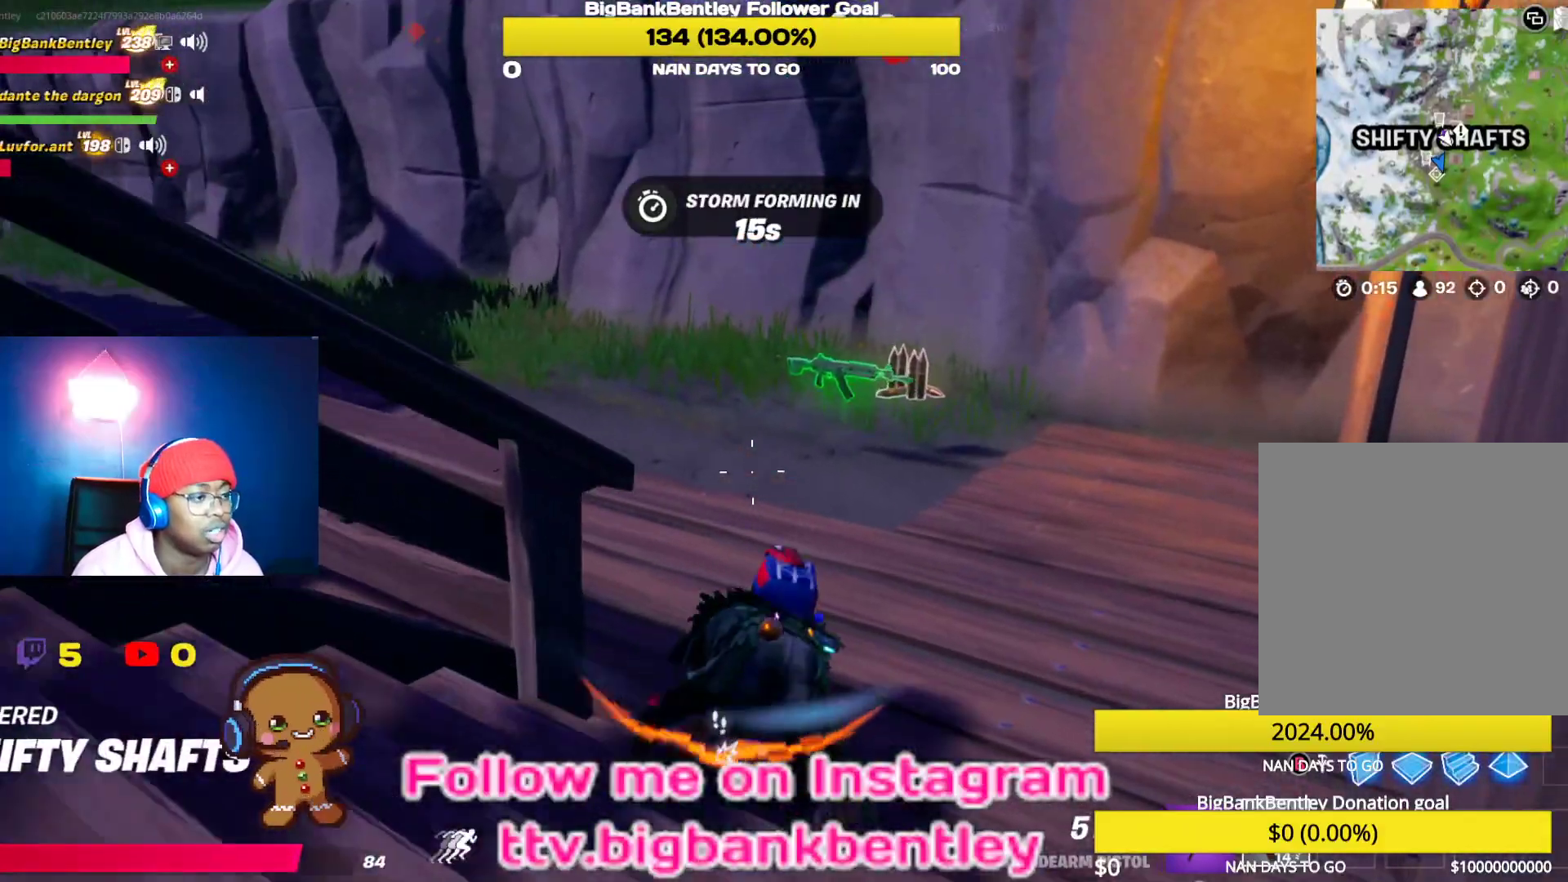
{"buttons": [], "left_stick": "up-right", "right_stick": "center", "events": [[283, "right_stick", "up"], [433, "right_stick", "center"]]}
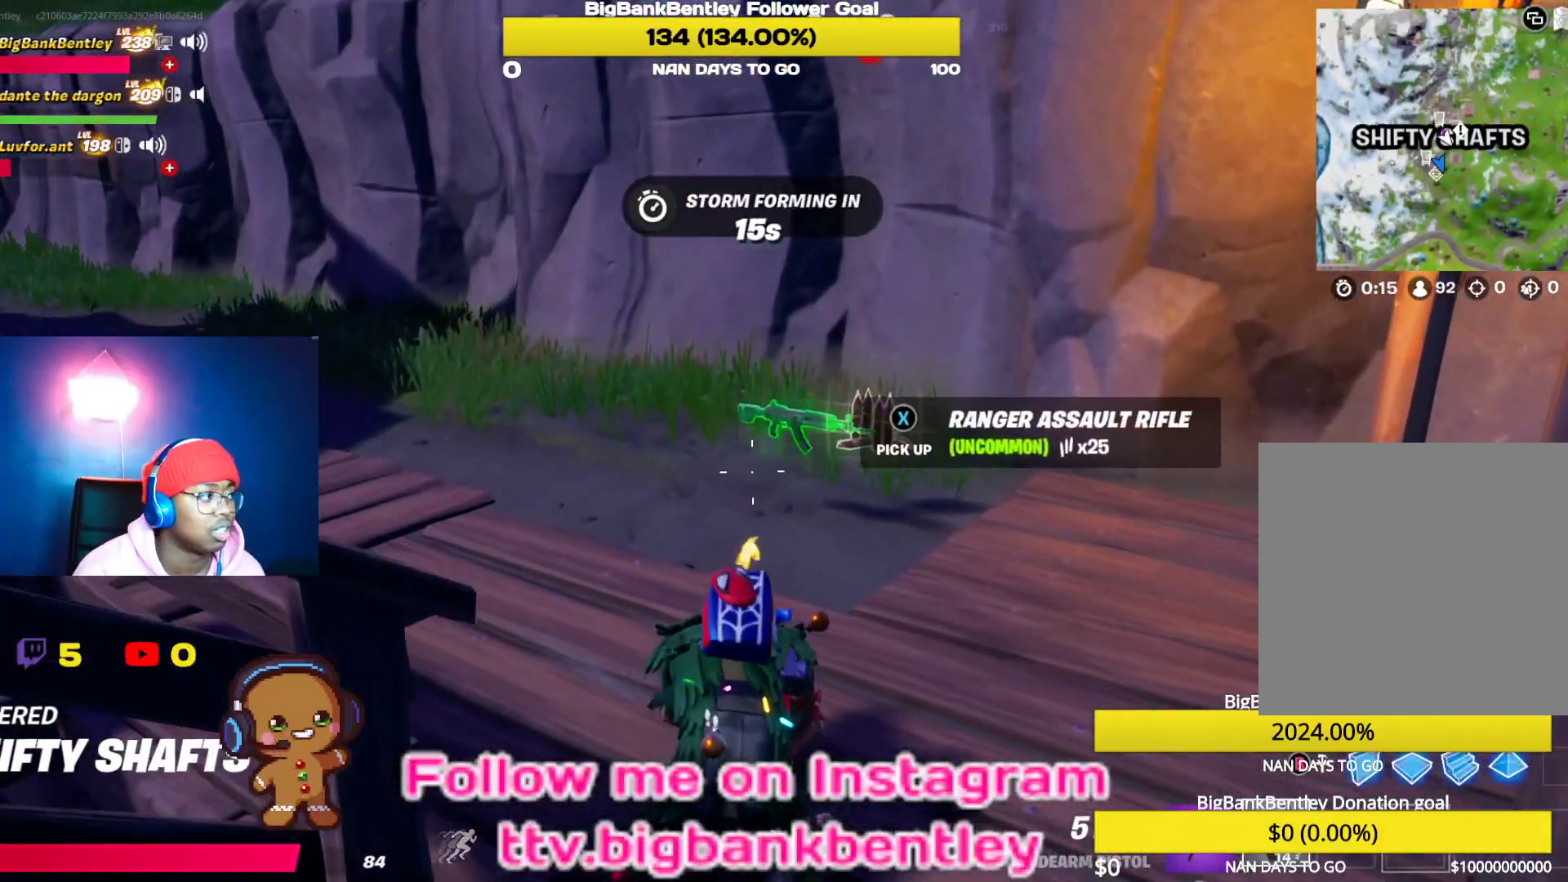
{"buttons": ["X"], "left_stick": "up-right", "right_stick": "center", "events": [[267, "X", "down"], [350, "X", "up"], [450, "X", "down"]]}
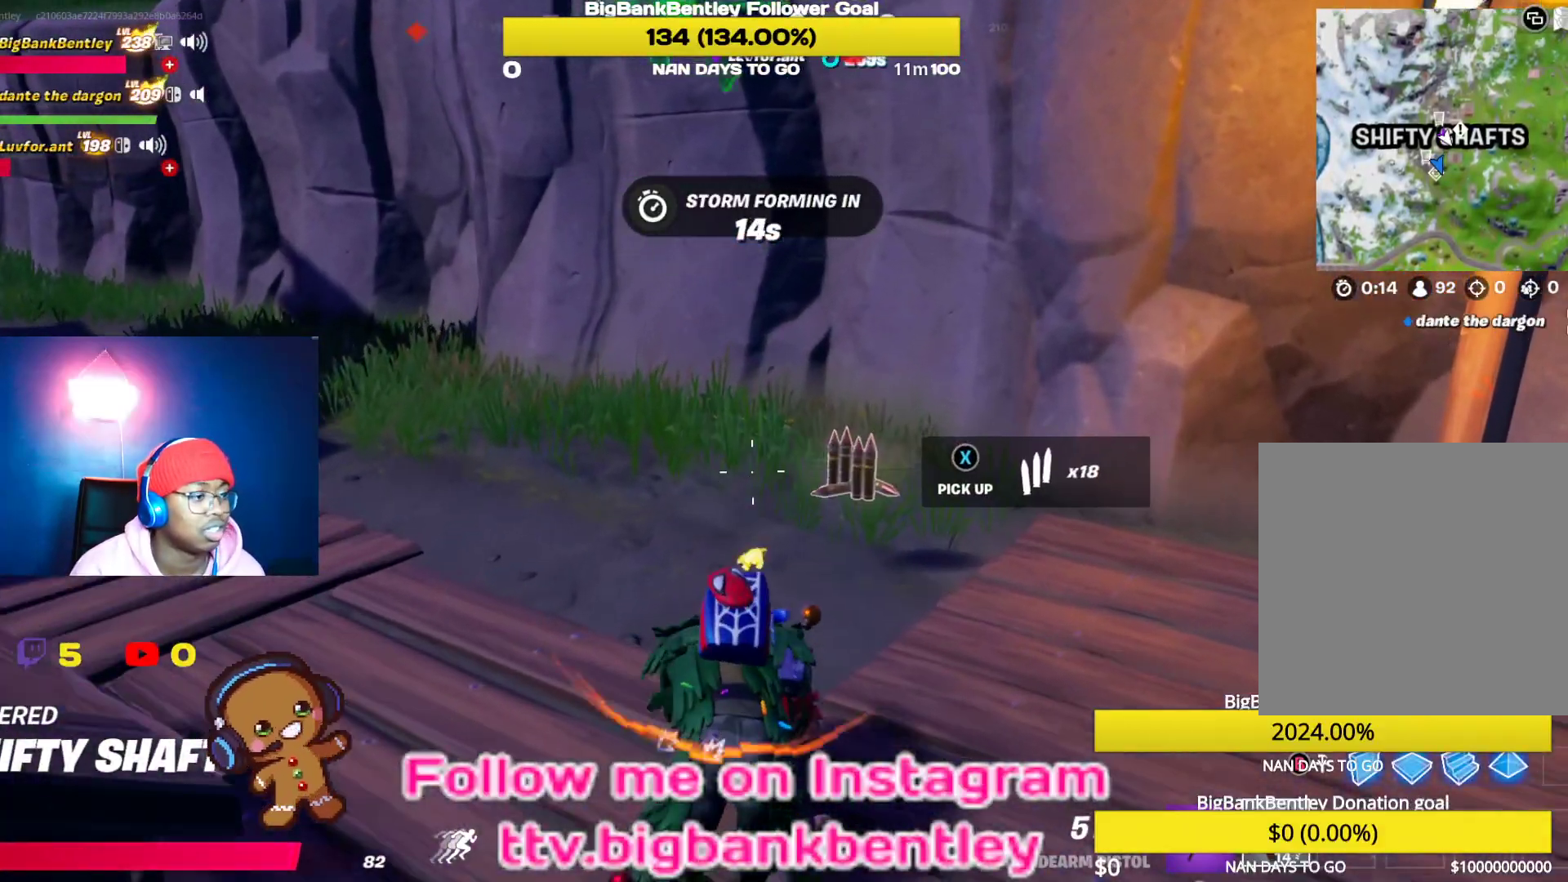
{"buttons": [], "left_stick": "up", "right_stick": "left", "events": [[50, "X", "up"], [50, "left_stick", "up"], [133, "X", "down"], [183, "X", "up"], [350, "right_stick", "left"]]}
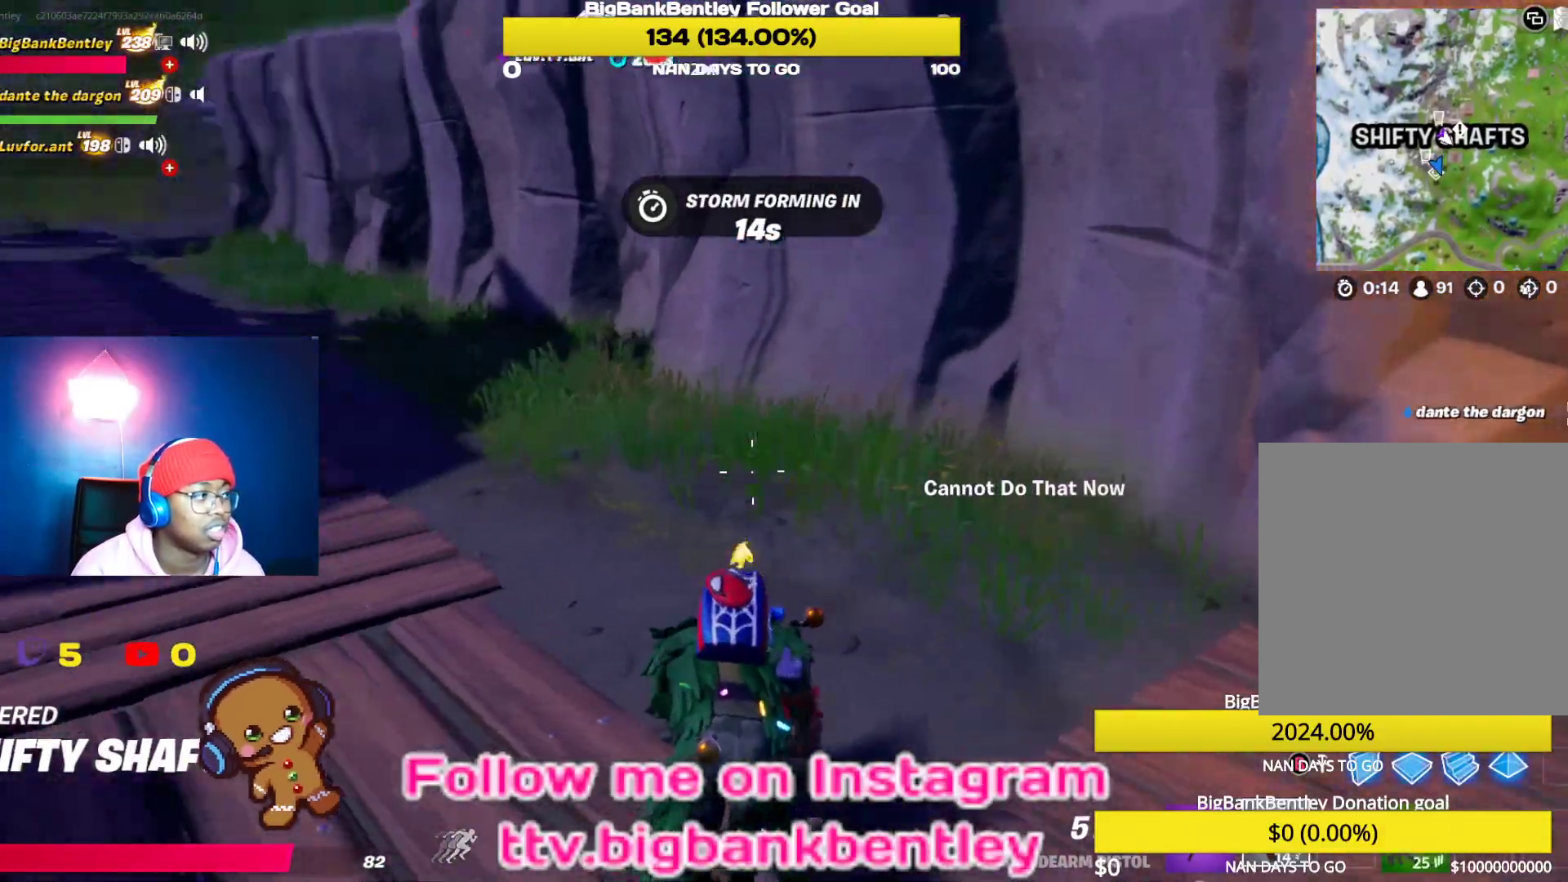
{"buttons": [], "left_stick": "up-right", "right_stick": "center", "events": [[450, "right_stick", "center"], [467, "left_stick", "up-right"]]}
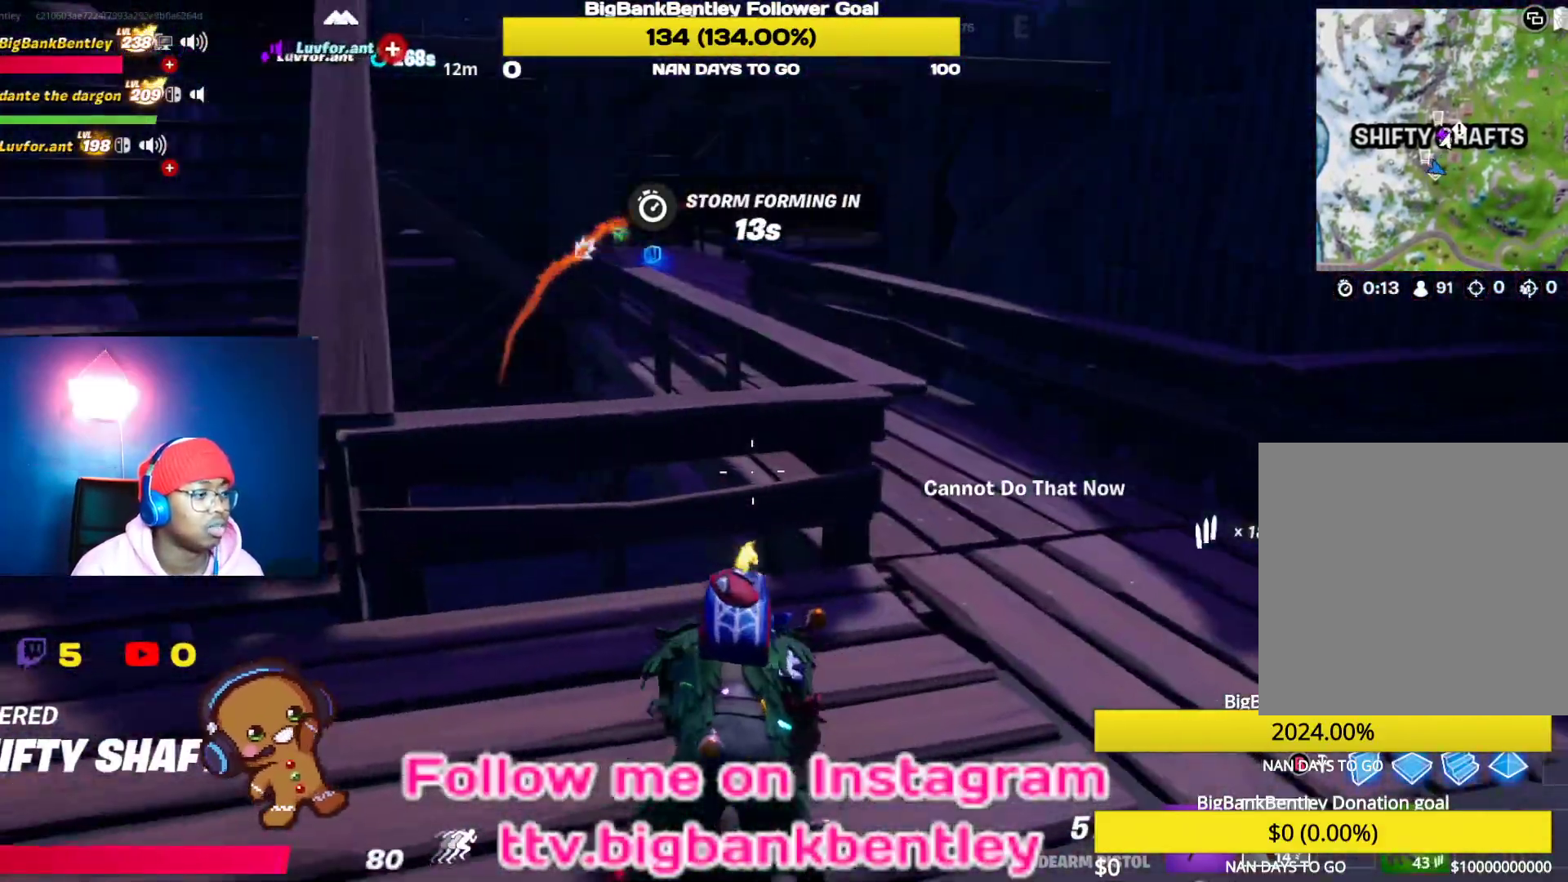
{"buttons": [], "left_stick": "right", "right_stick": "up-left", "events": [[183, "right_stick", "up-left"], [500, "left_stick", "right"]]}
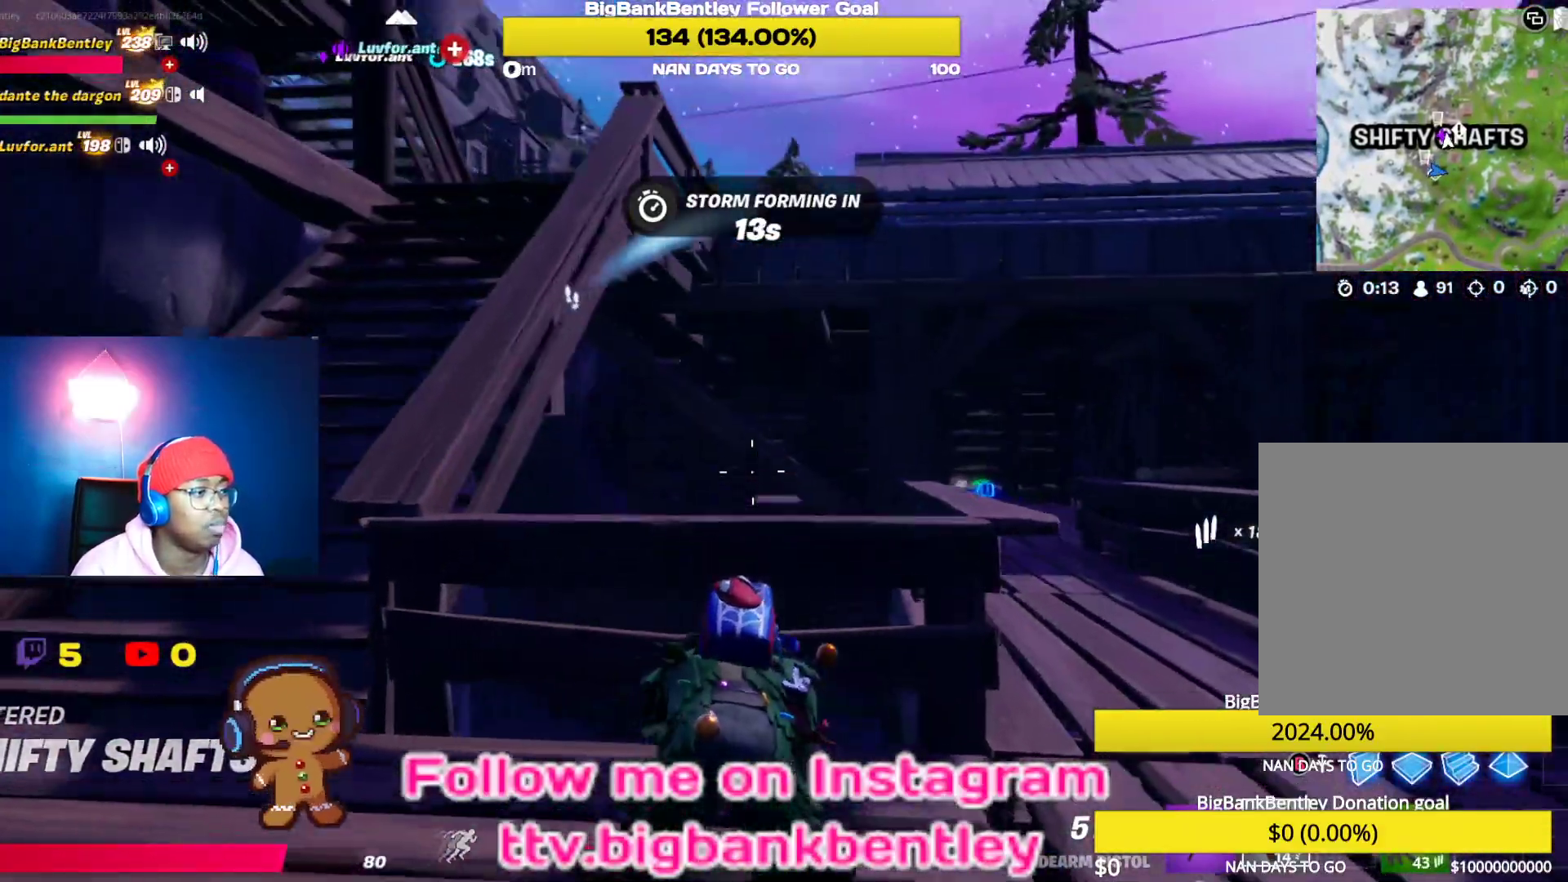
{"buttons": [], "left_stick": "right", "right_stick": "up-left", "events": []}
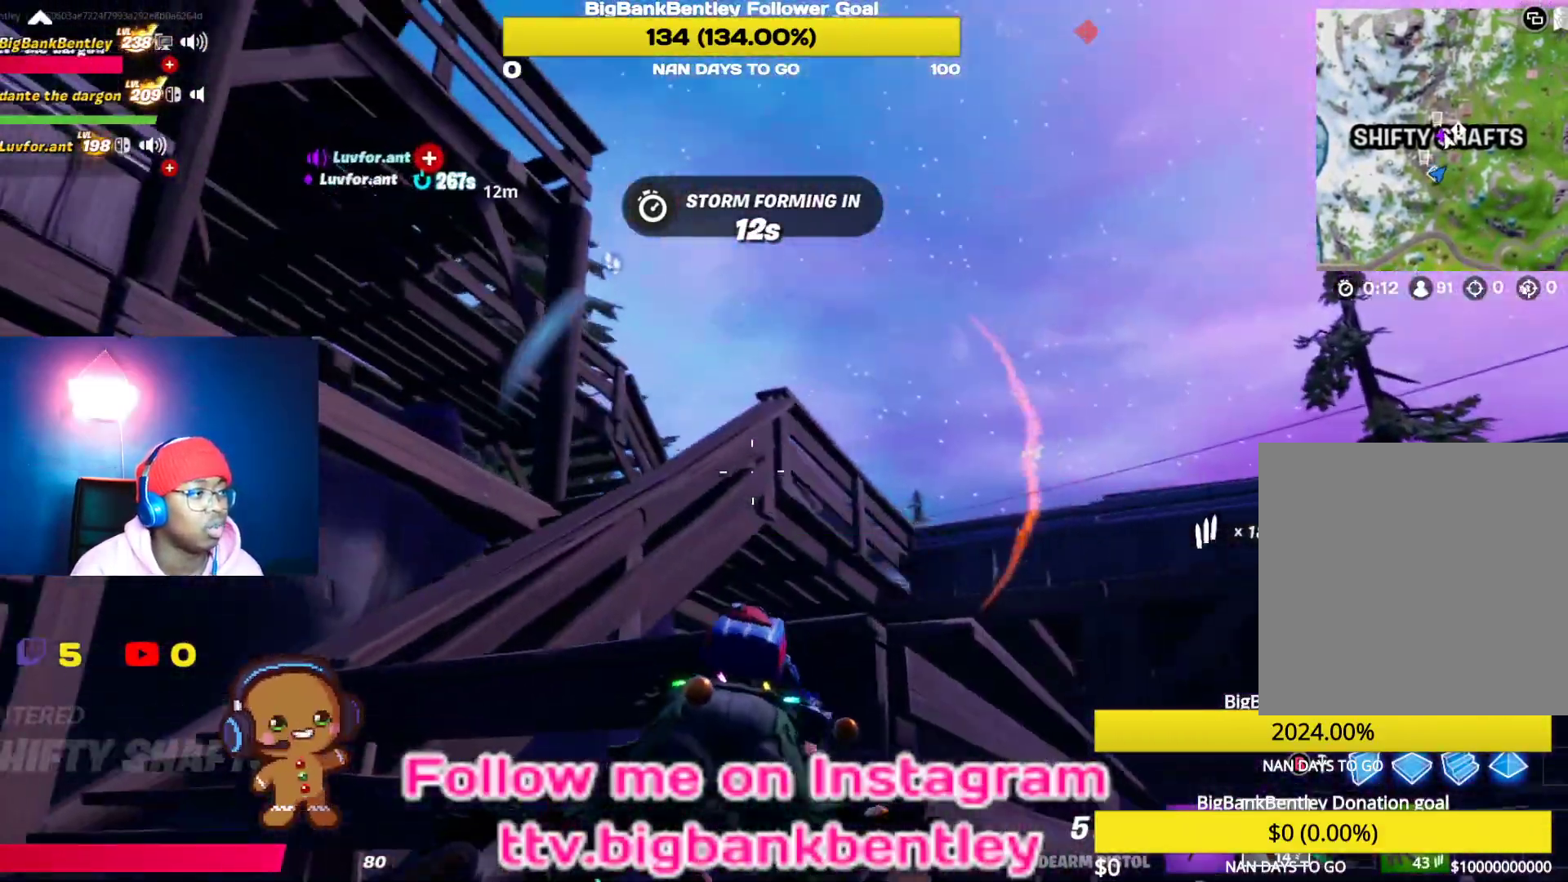
{"buttons": [], "left_stick": "up-right", "right_stick": "center", "events": [[17, "right_stick", "left"], [217, "right_stick", "up-left"], [333, "left_stick", "up-right"], [500, "right_stick", "center"]]}
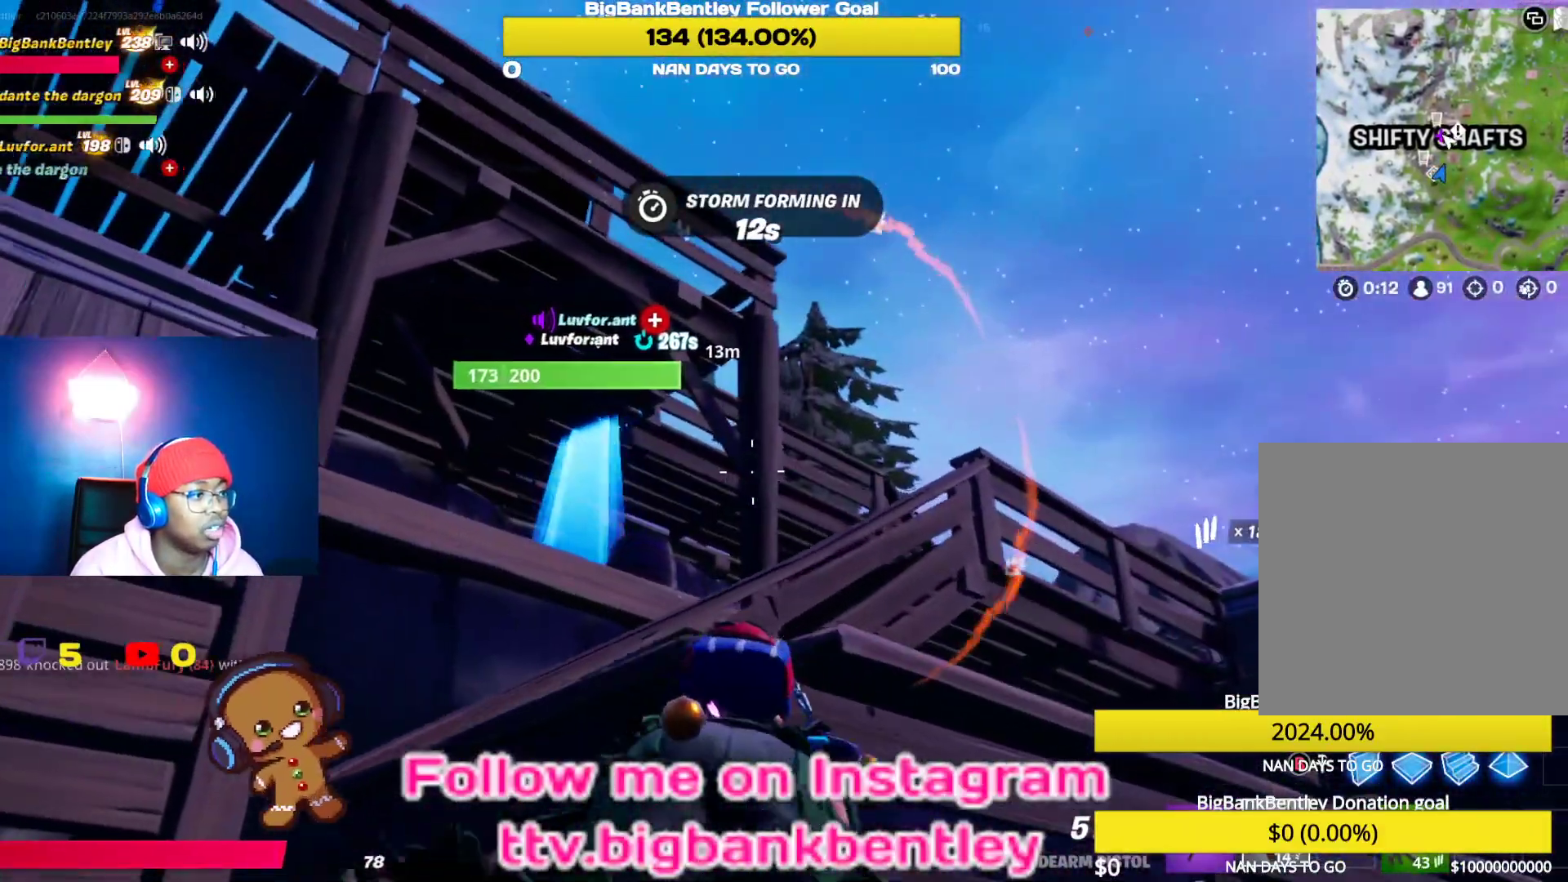
{"buttons": [], "left_stick": "up-right", "right_stick": "down-right", "events": [[100, "L3", "down"], [200, "L3", "up"], [267, "L3", "down"], [267, "right_stick", "down-right"], [417, "L3", "up"]]}
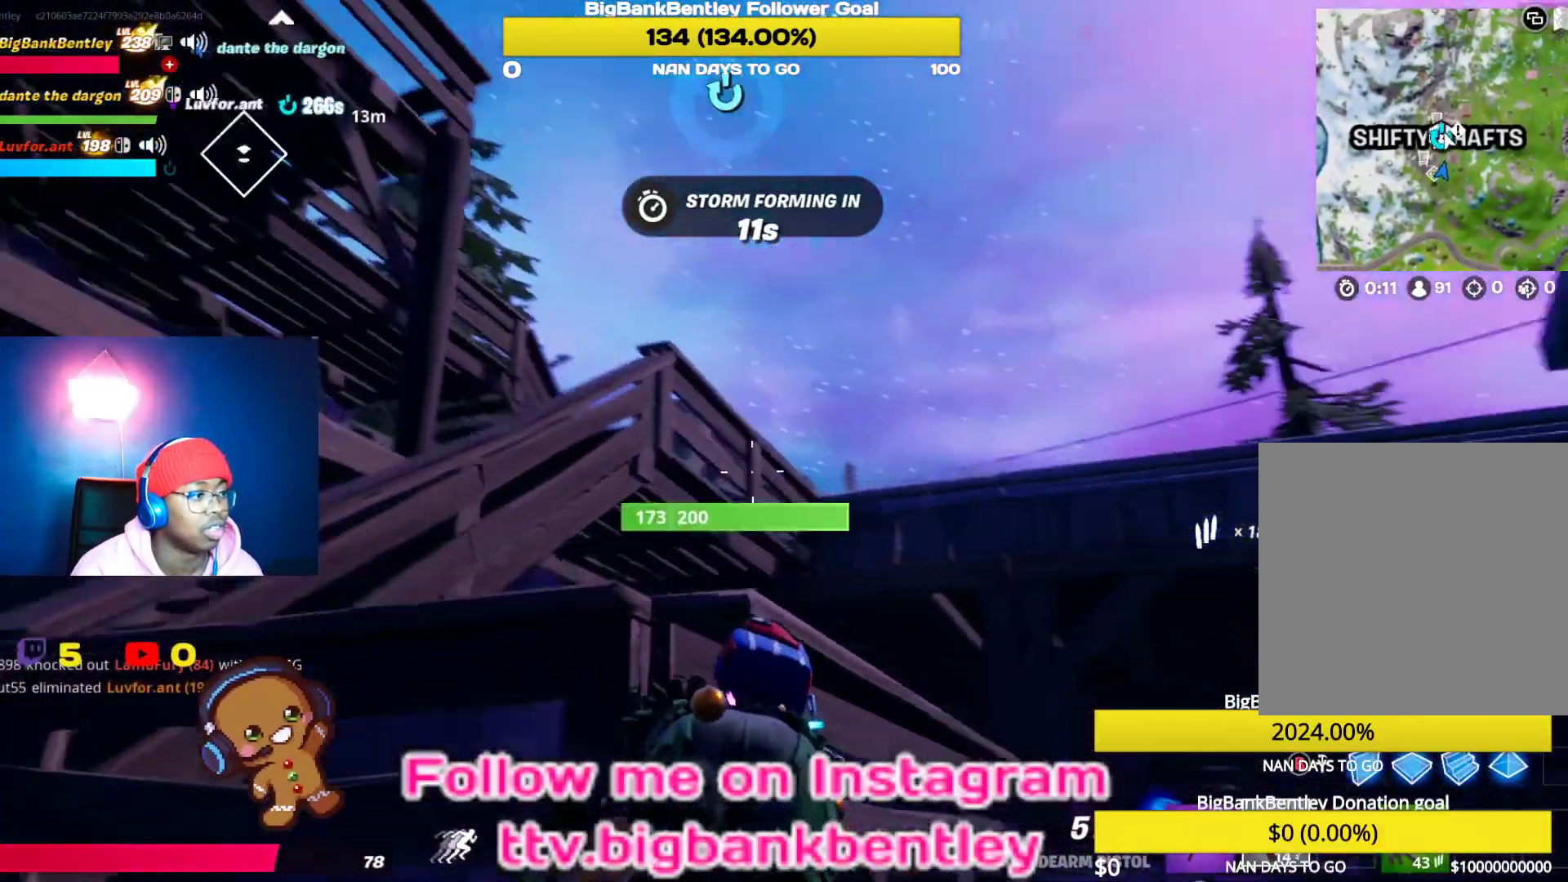
{"buttons": [], "left_stick": "right", "right_stick": "up-left", "events": [[83, "right_stick", "left"], [117, "left_stick", "right"], [483, "right_stick", "up-left"]]}
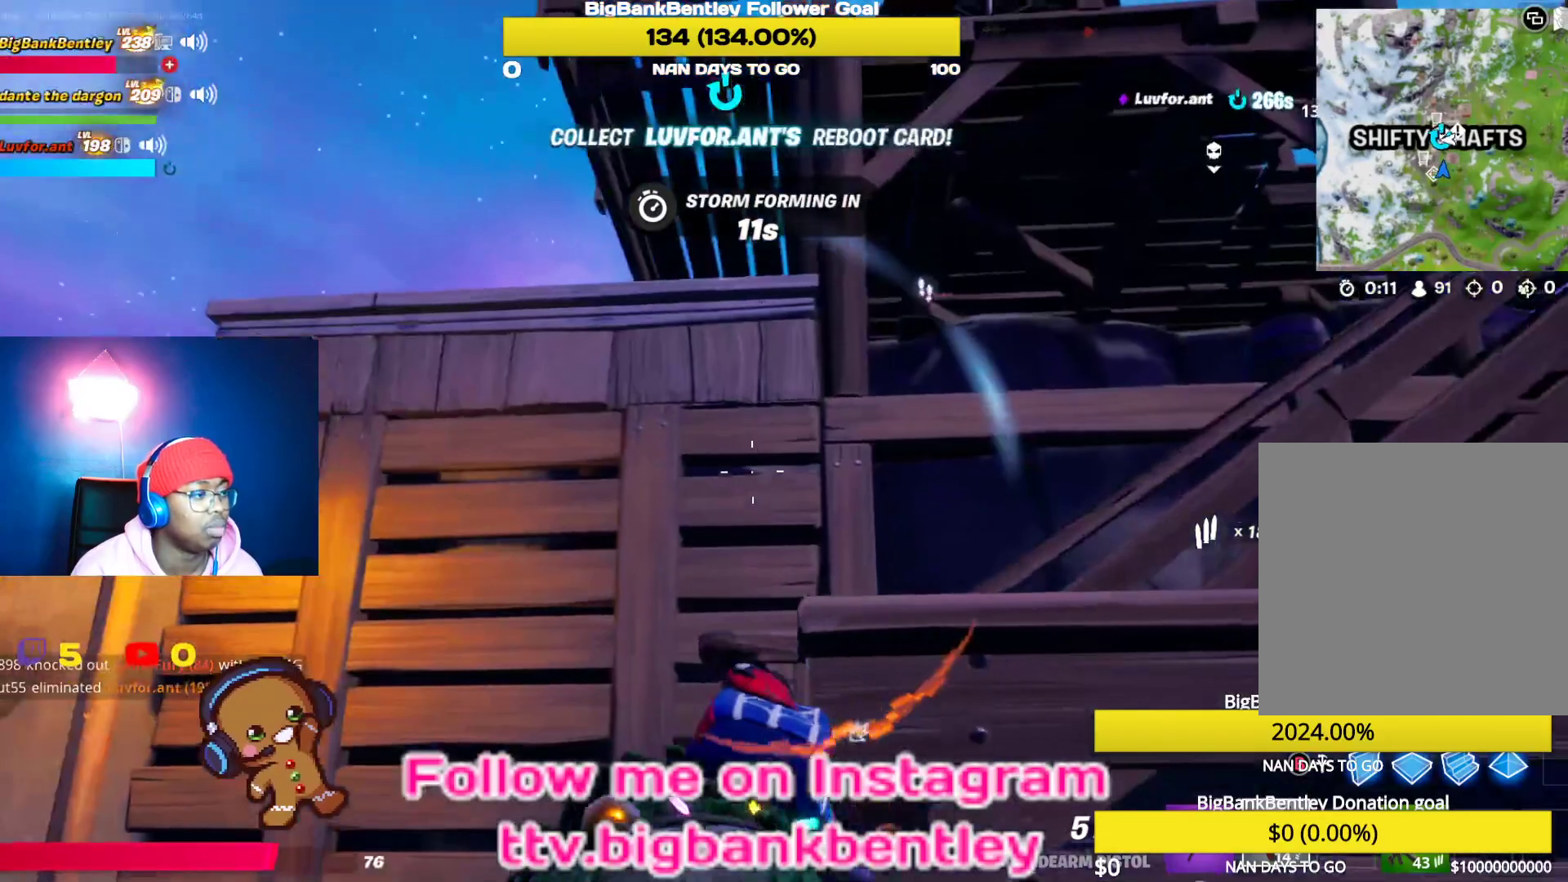
{"buttons": [], "left_stick": "right", "right_stick": "right", "events": [[50, "left_stick", "down-right"], [83, "right_stick", "up"], [317, "right_stick", "right"], [400, "left_stick", "right"]]}
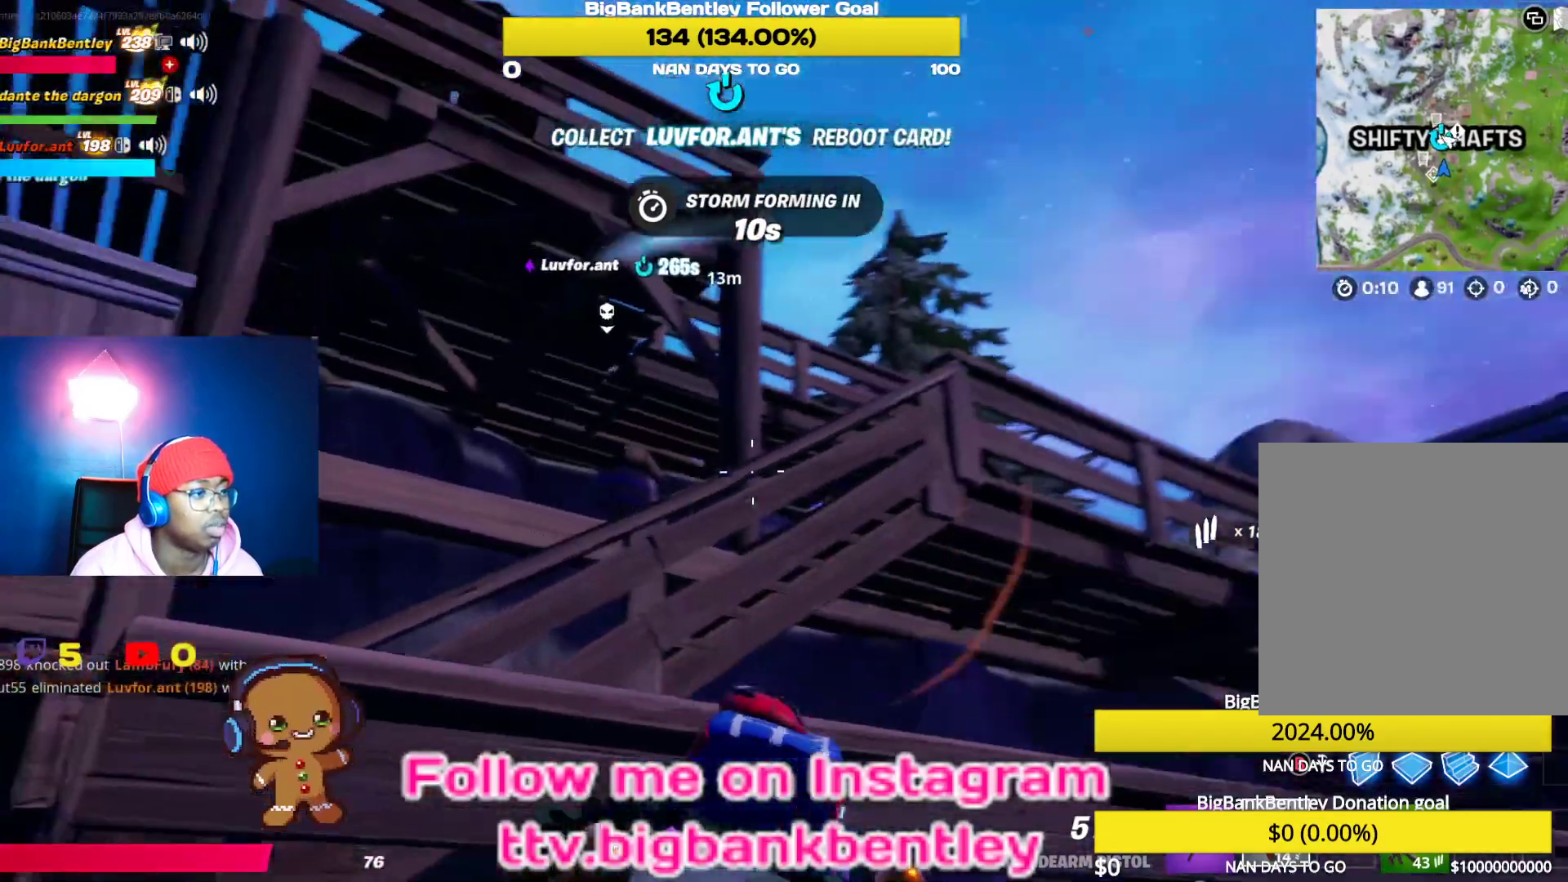
{"buttons": [], "left_stick": "up-right", "right_stick": "right"}
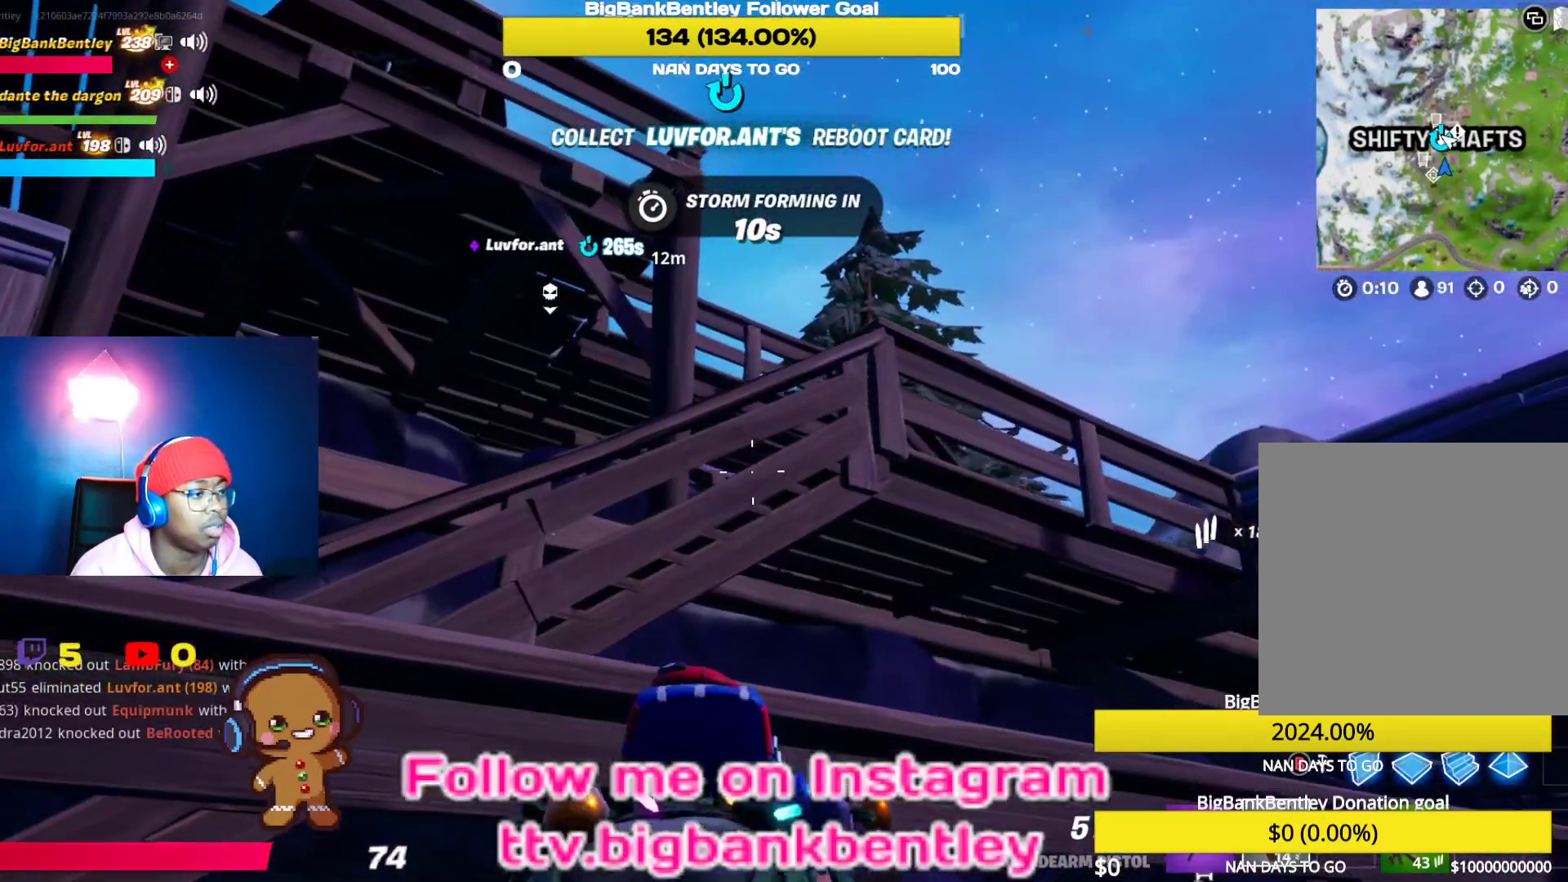
{"buttons": [], "left_stick": "up-right", "right_stick": "down", "events": [[83, "L3", "down"], [233, "L3", "up"], [267, "right_stick", "down-right"], [433, "right_stick", "down"]]}
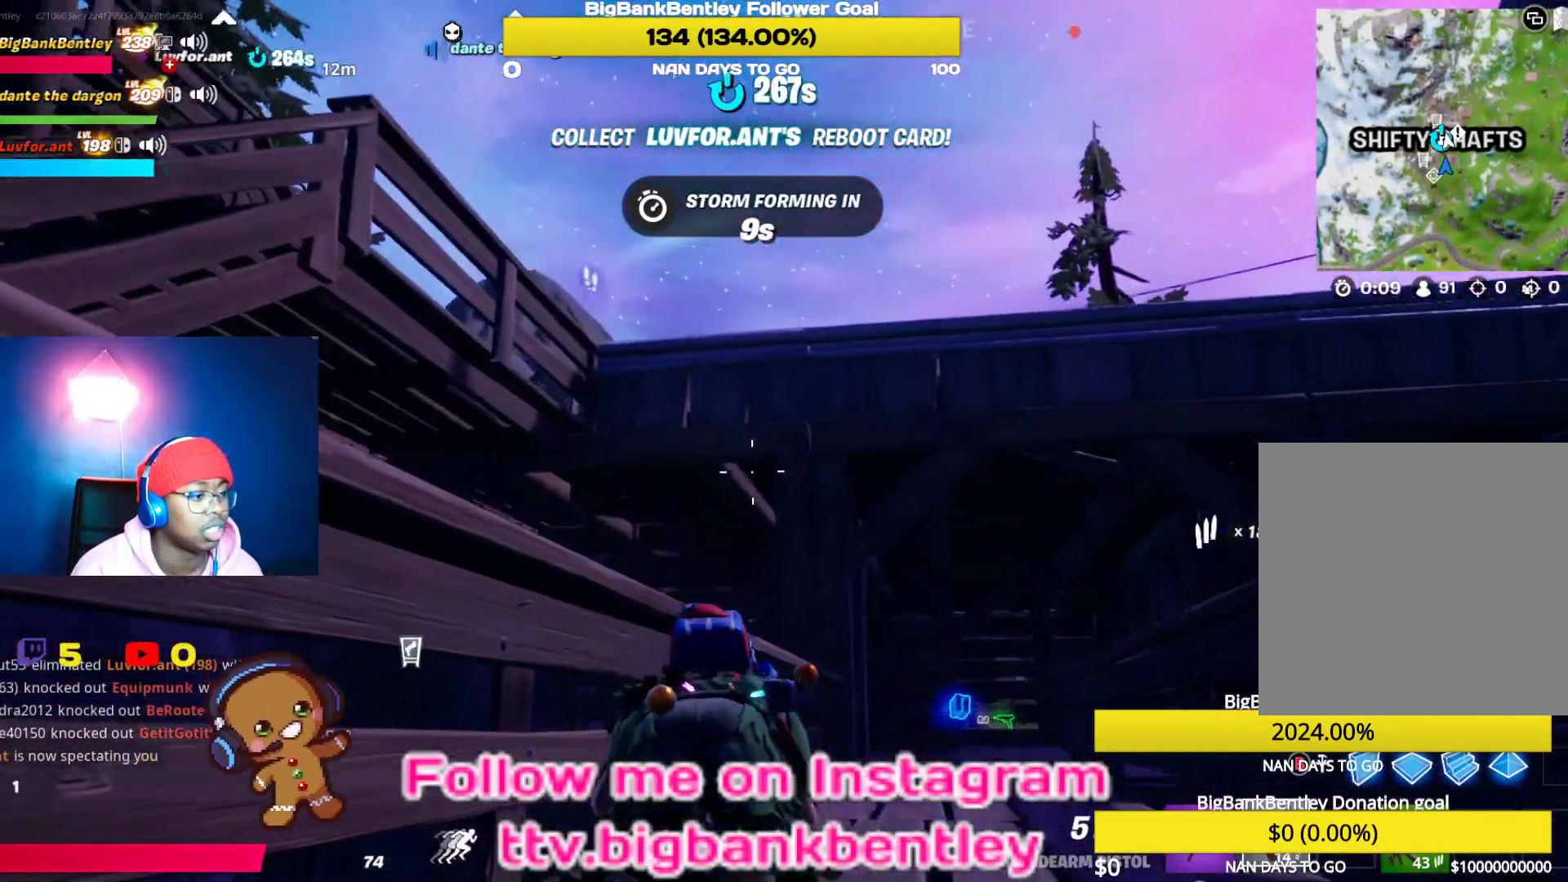
{"buttons": [], "left_stick": "up-right", "right_stick": "left", "events": [[367, "right_stick", "left"]]}
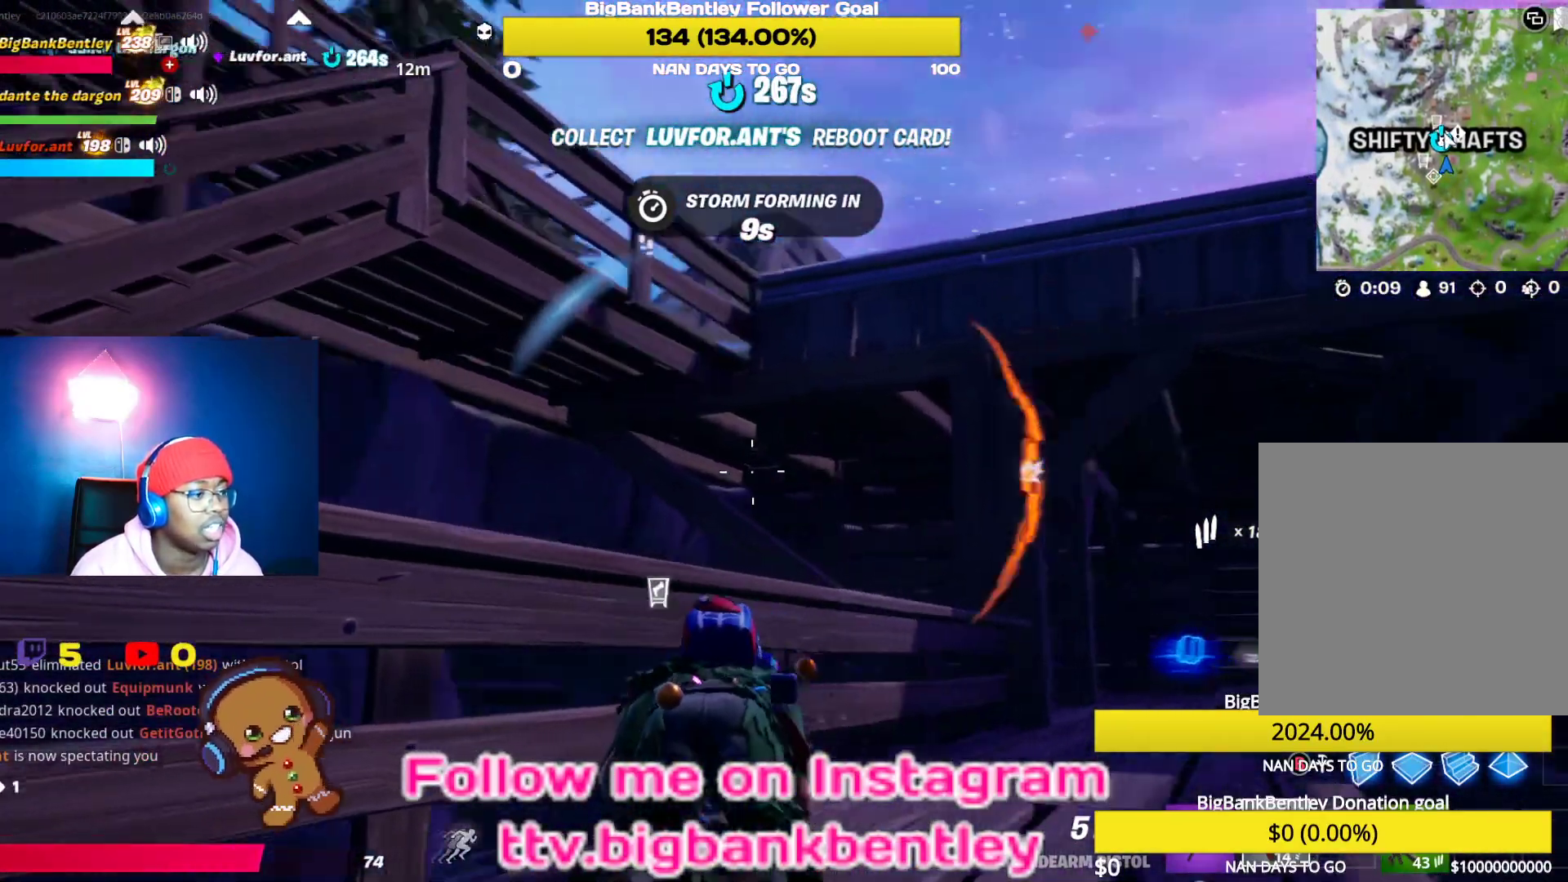
{"buttons": [], "left_stick": "up-right", "right_stick": "up", "events": [[200, "right_stick", "center"], [333, "right_stick", "up"]]}
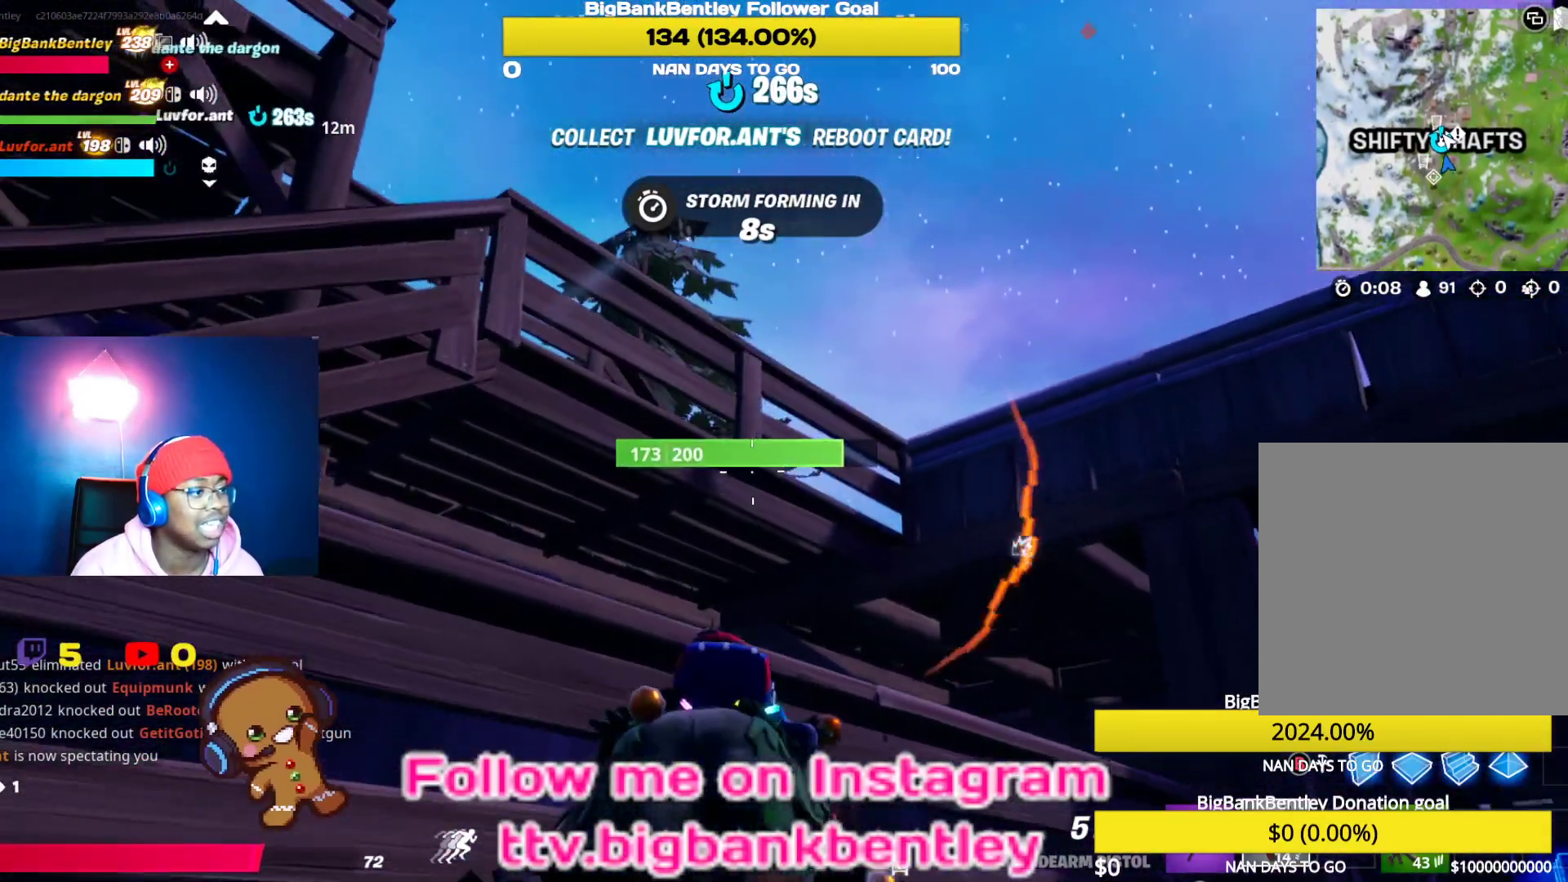
{"buttons": [], "left_stick": "right", "right_stick": "left", "events": [[50, "right_stick", "left"], [100, "right_stick", "center"], [217, "right_stick", "left"], [433, "left_stick", "right"]]}
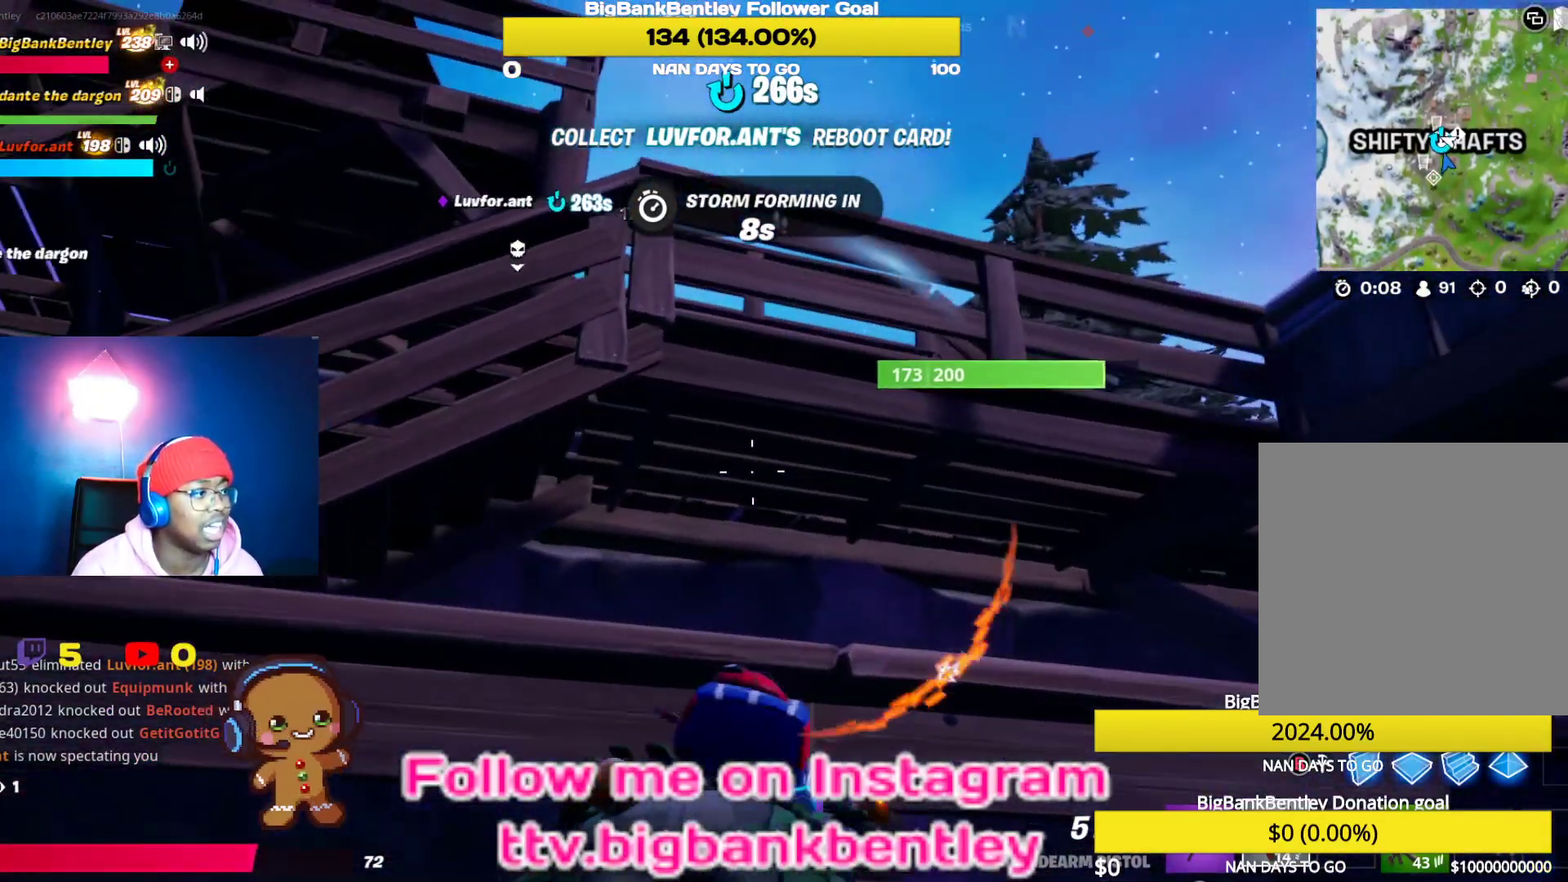
{"buttons": [], "left_stick": "down-right", "right_stick": "left", "events": [[50, "right_stick", "center"], [250, "right_stick", "left"], [400, "left_stick", "down-right"]]}